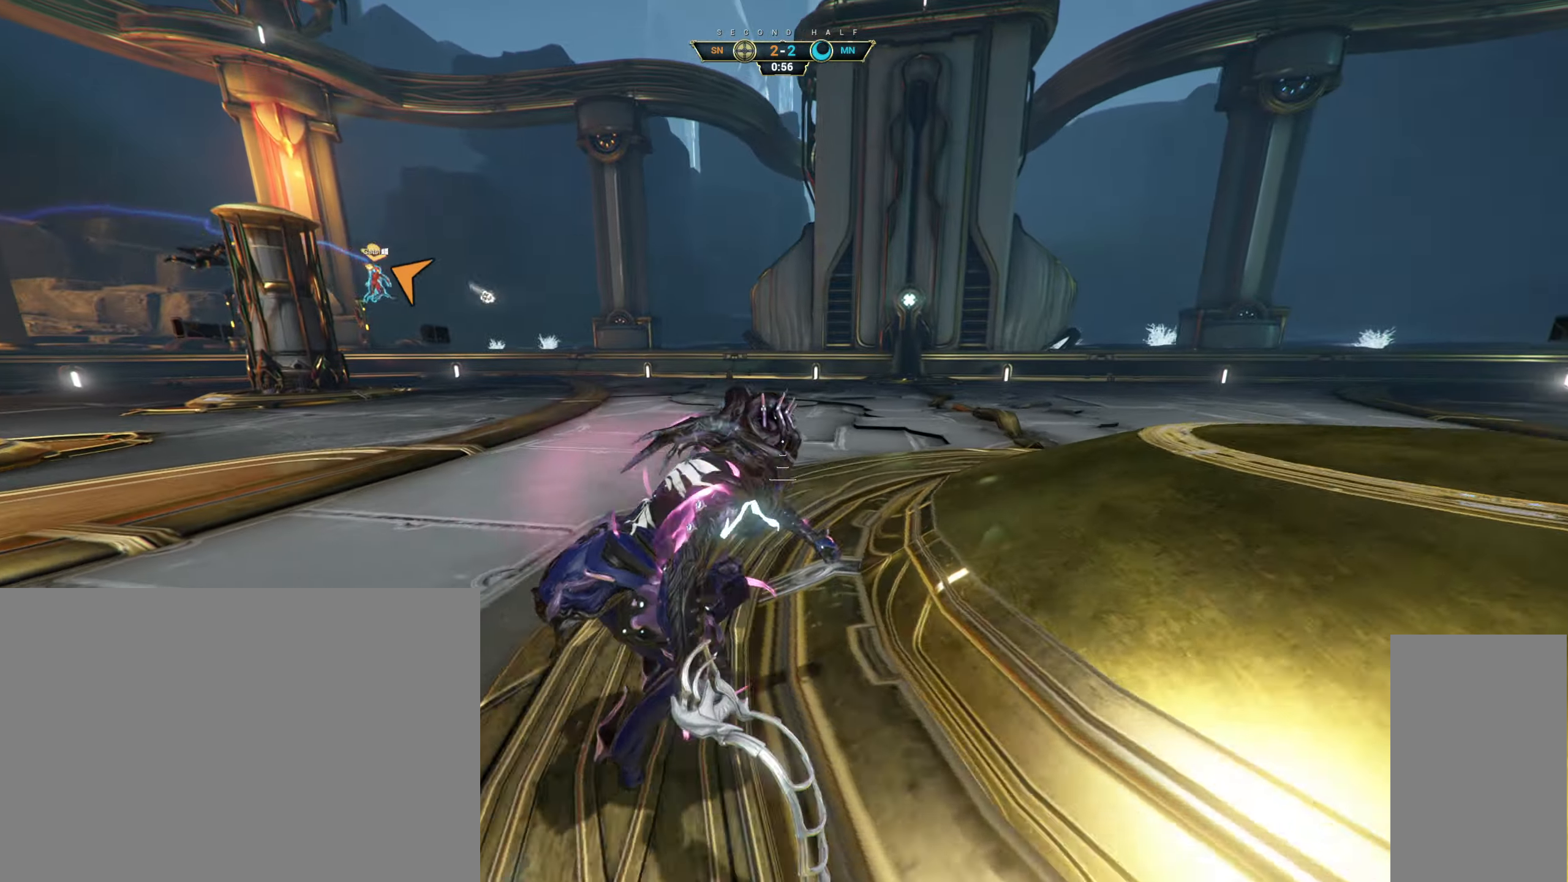
Gameplay with keyboard and mouse; each line is a JSON object with the keys and mouse buttons held at the frame after it. "events" lists presses ("down") and releases ("up") of "a", "ctrl", "d", "e", "q", "s", "shift", "space", "w", "mouse_left", "mouse_wheel", "mouse_right", "mouse_mb4" and "mouse_mb5" between this image and that frame as [ms after this image, input, new state], when the widget could be followed in between. "mouse_left", "mouse_wheel", "mouse_right", "mouse_mb4", "mouse_mb5" = the "left", "wheel", "right", "mb4", "mb5" buttons of the "mouse" list. No other keys are recorded. "wheel" means that the mouse wheel is clicked or scrolled. Not read: mouse_move.
{"keys": ["d"], "mouse": [], "events": [[17, "mouse_mb4", "down"], [83, "mouse_mb4", "up"]]}
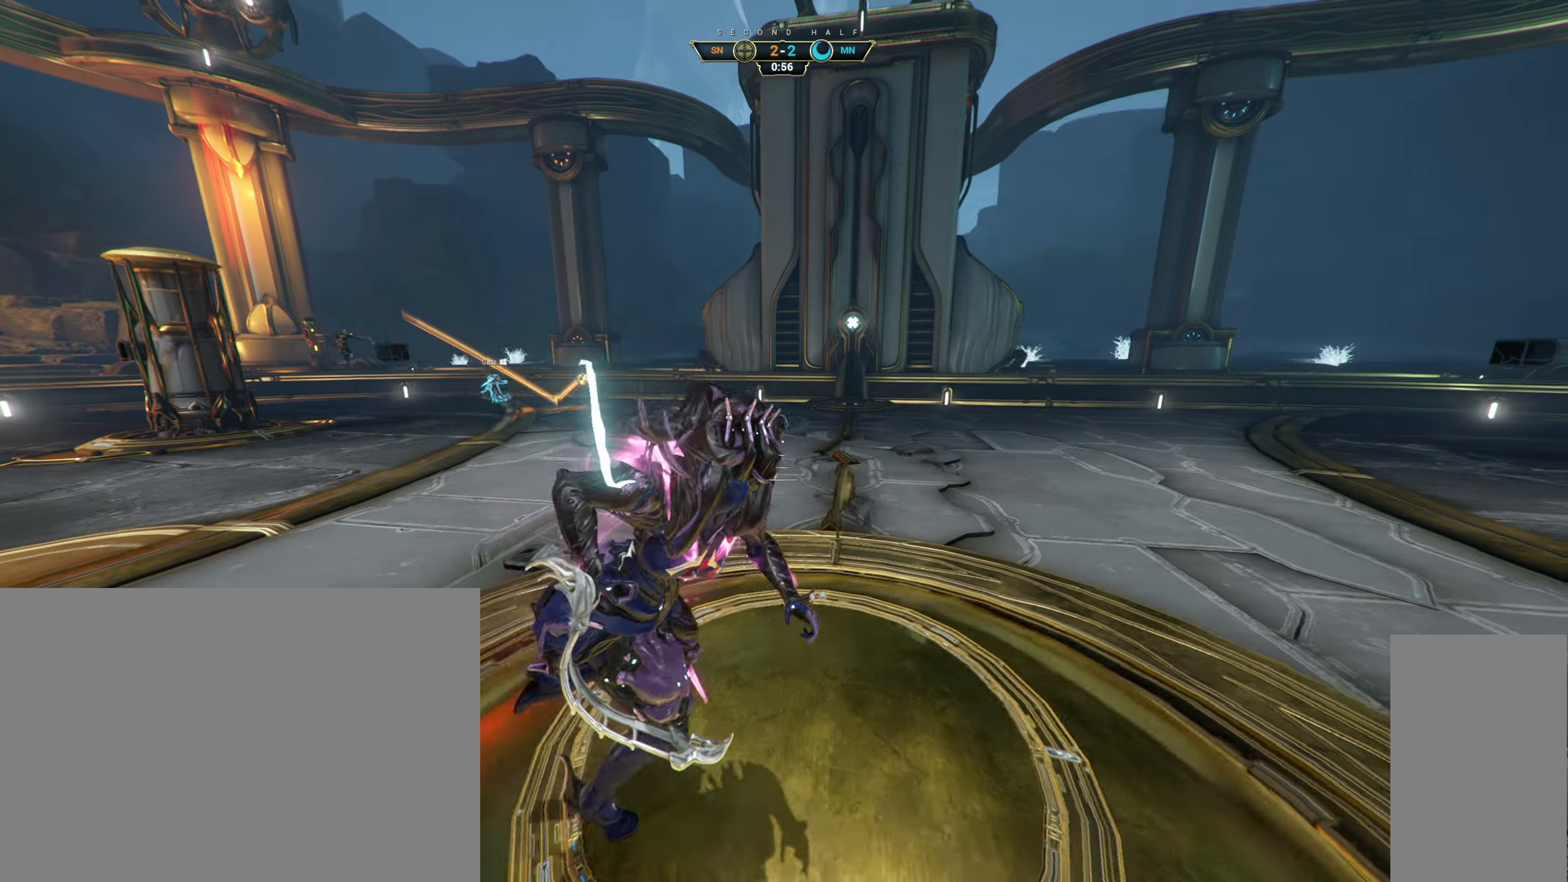
{"keys": ["d"], "mouse": [], "events": []}
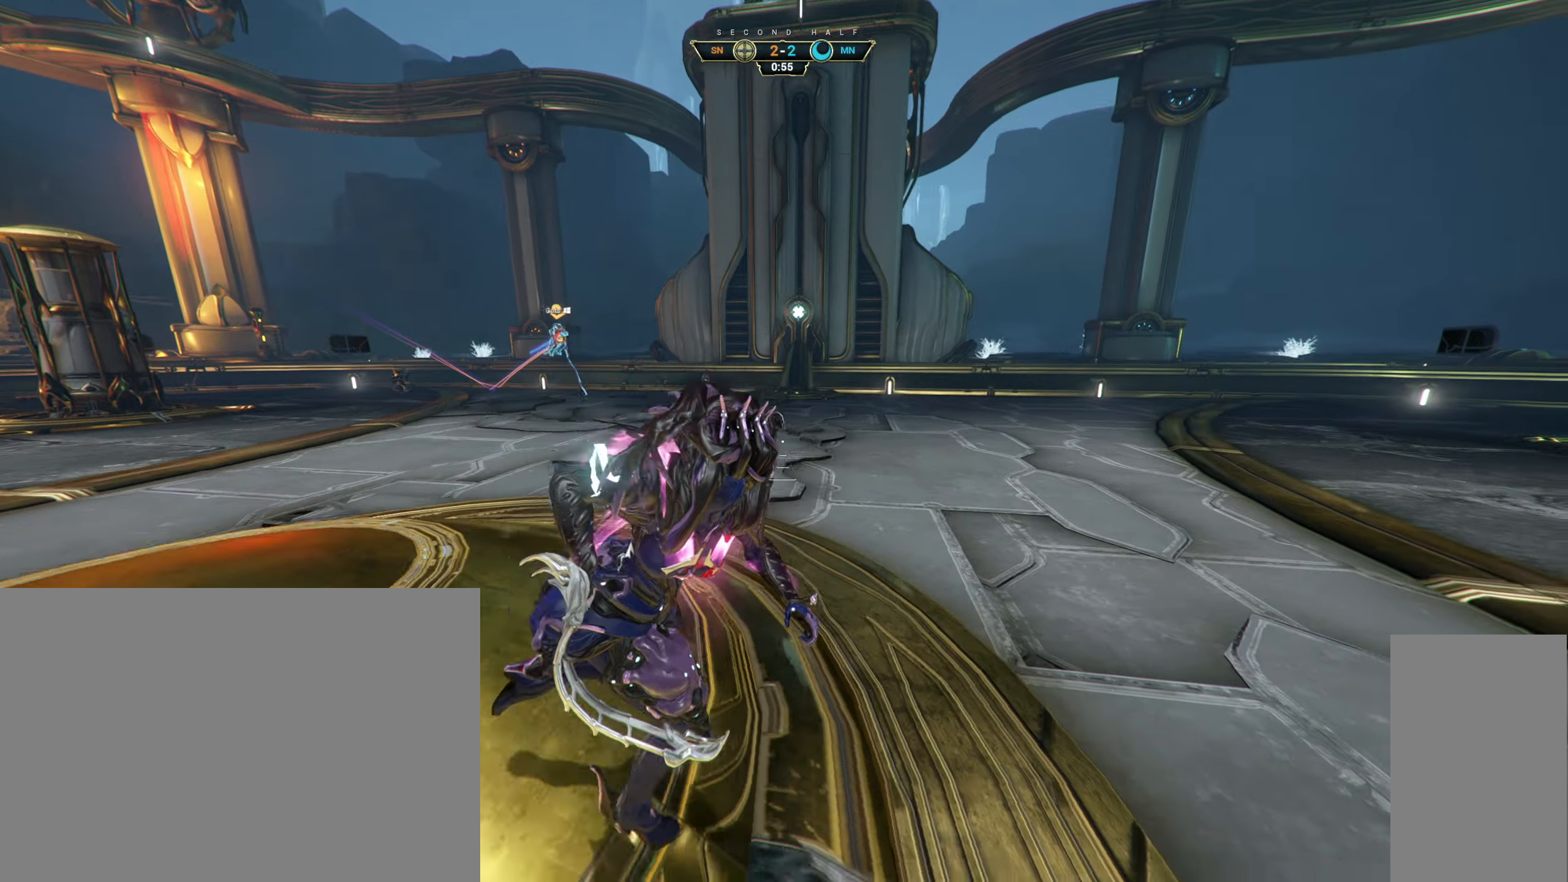
{"keys": ["d"], "mouse": [], "events": [[83, "space", "down"], [167, "space", "up"]]}
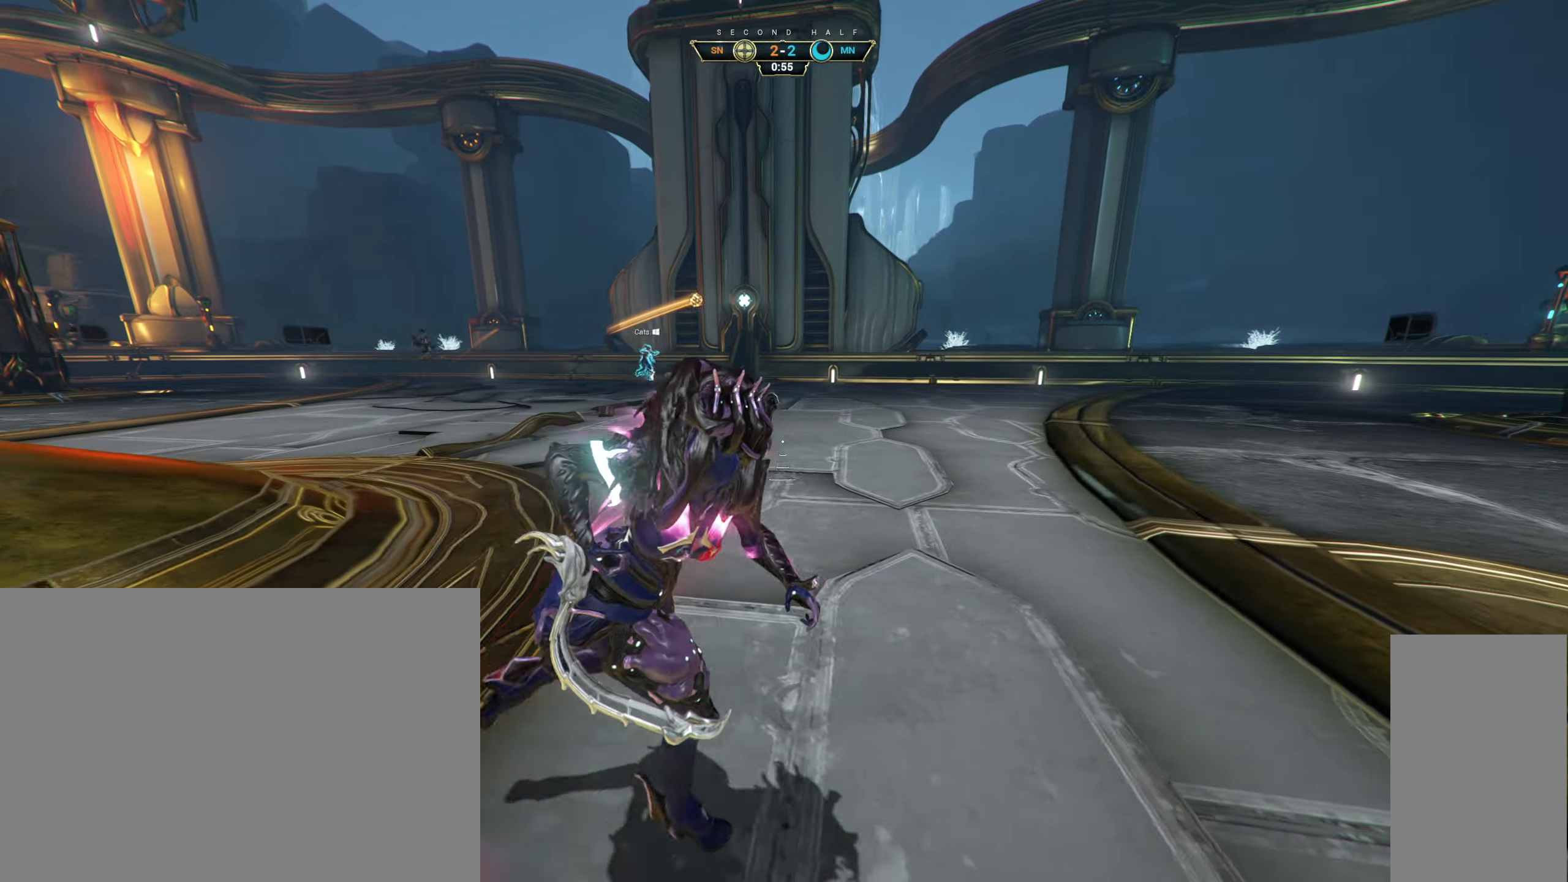
{"keys": ["ctrl", "d"], "mouse": [], "events": [[467, "ctrl", "down"]]}
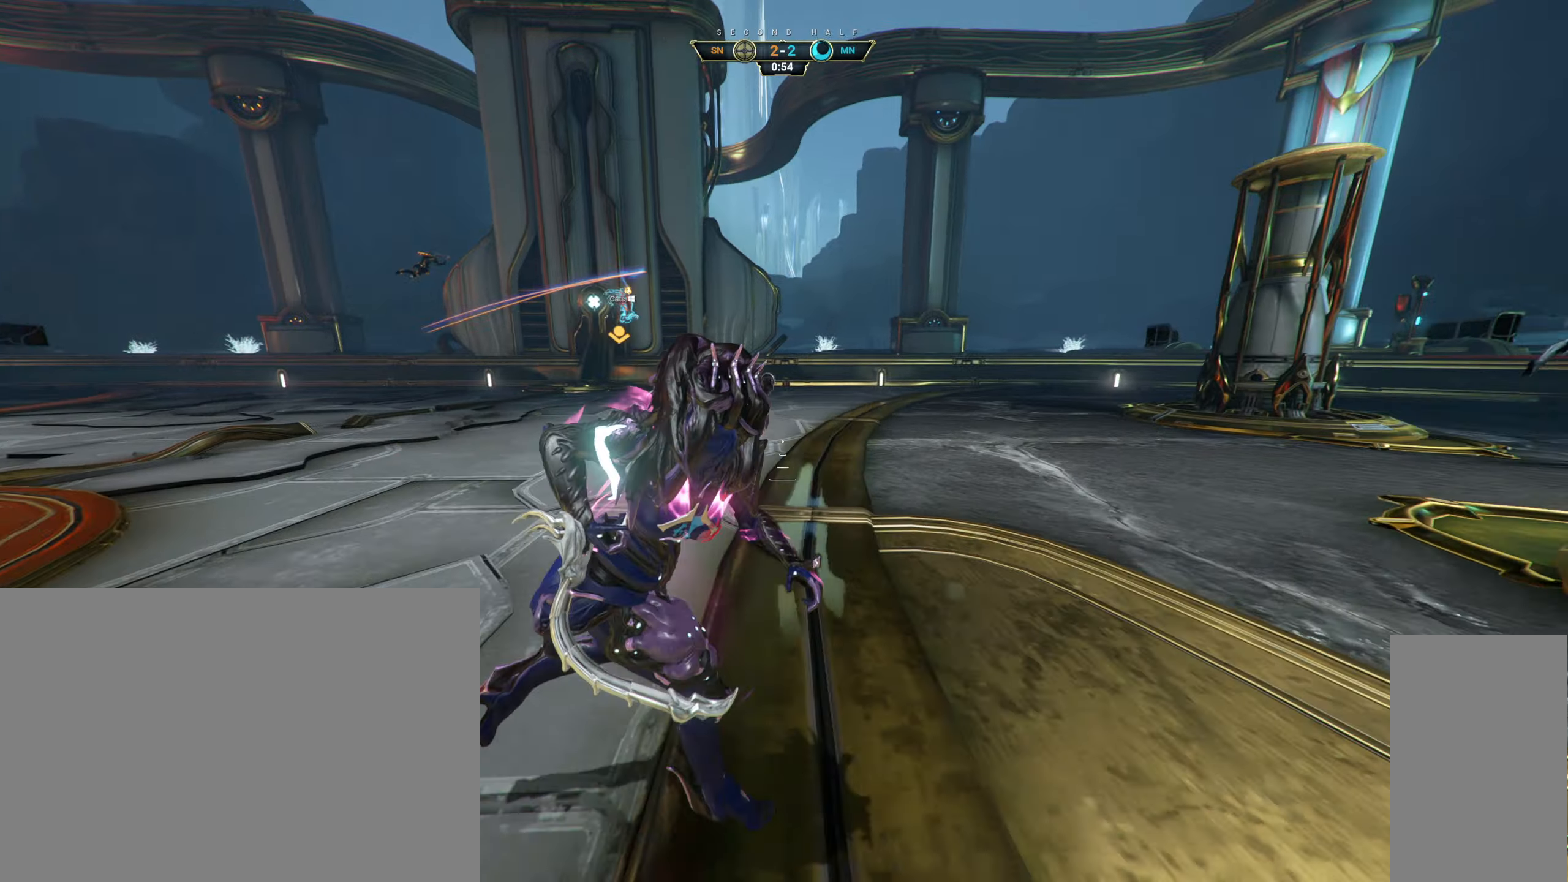
{"keys": ["ctrl", "d"], "mouse": [], "events": [[67, "ctrl", "up"], [384, "ctrl", "down"], [417, "space", "down"], [484, "space", "up"]]}
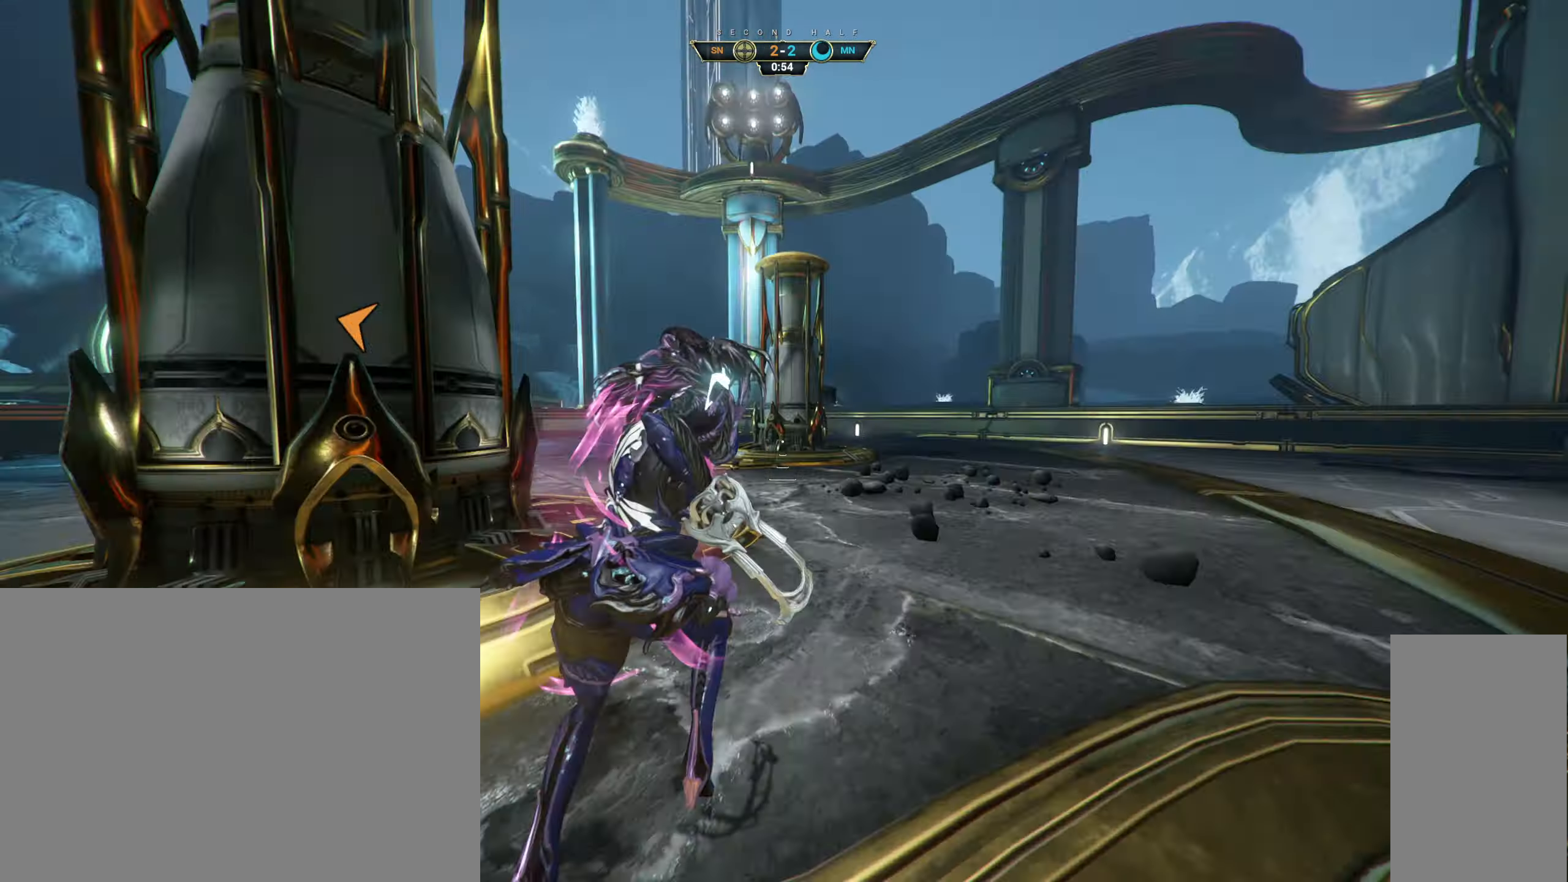
{"keys": ["d"], "mouse": [], "events": [[17, "ctrl", "up"], [17, "mouse_right", "down"], [100, "mouse_right", "up"]]}
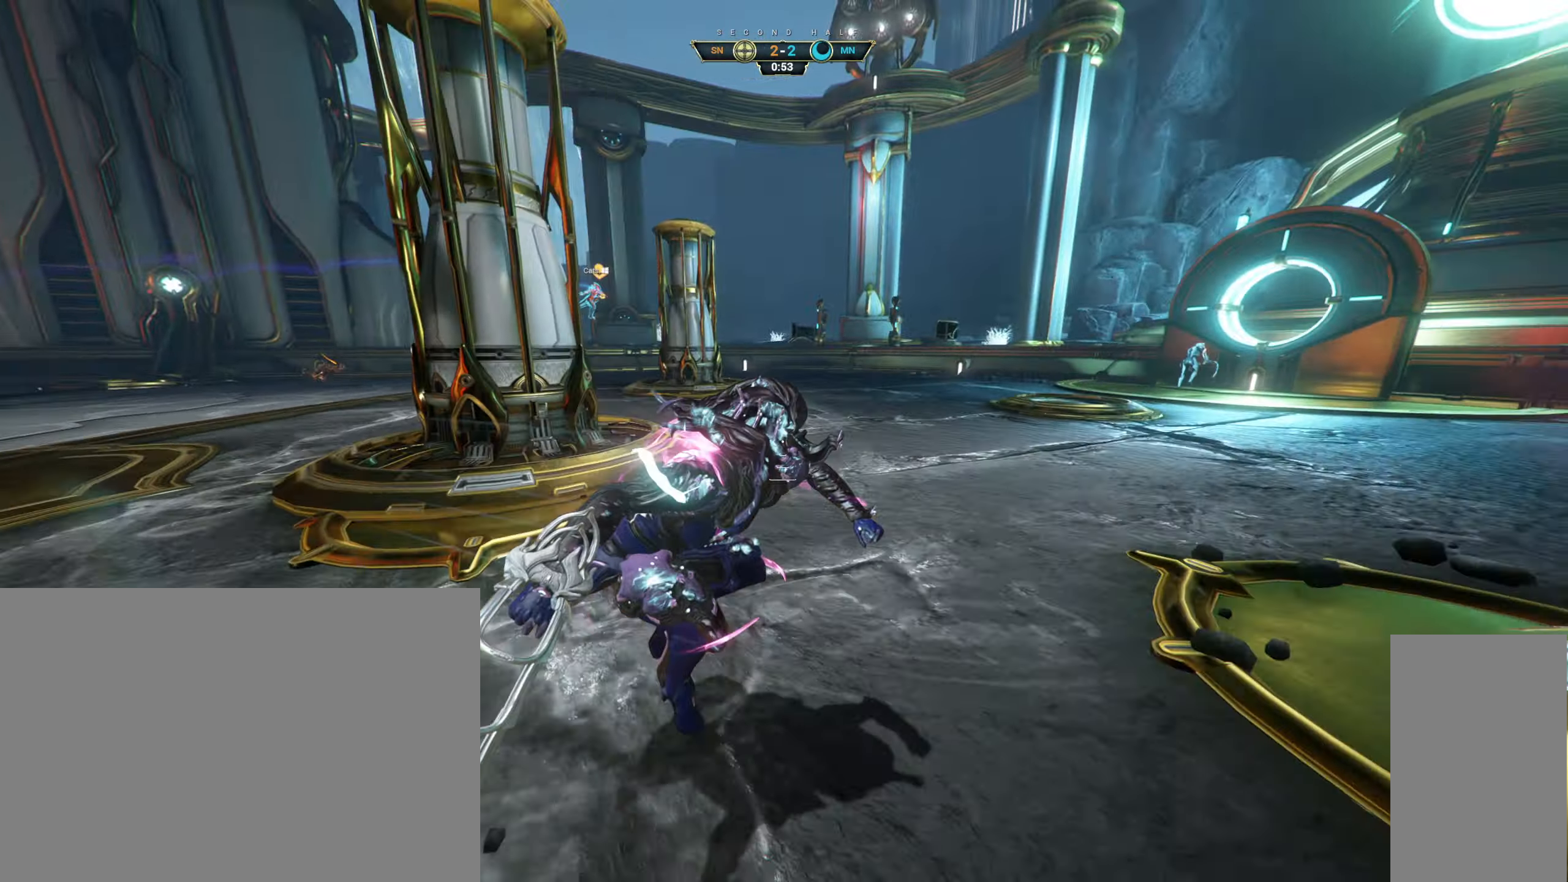
{"keys": ["d", "w"], "mouse": [], "events": [[17, "mouse_mb4", "down"], [50, "mouse_mb4", "up"], [317, "w", "down"]]}
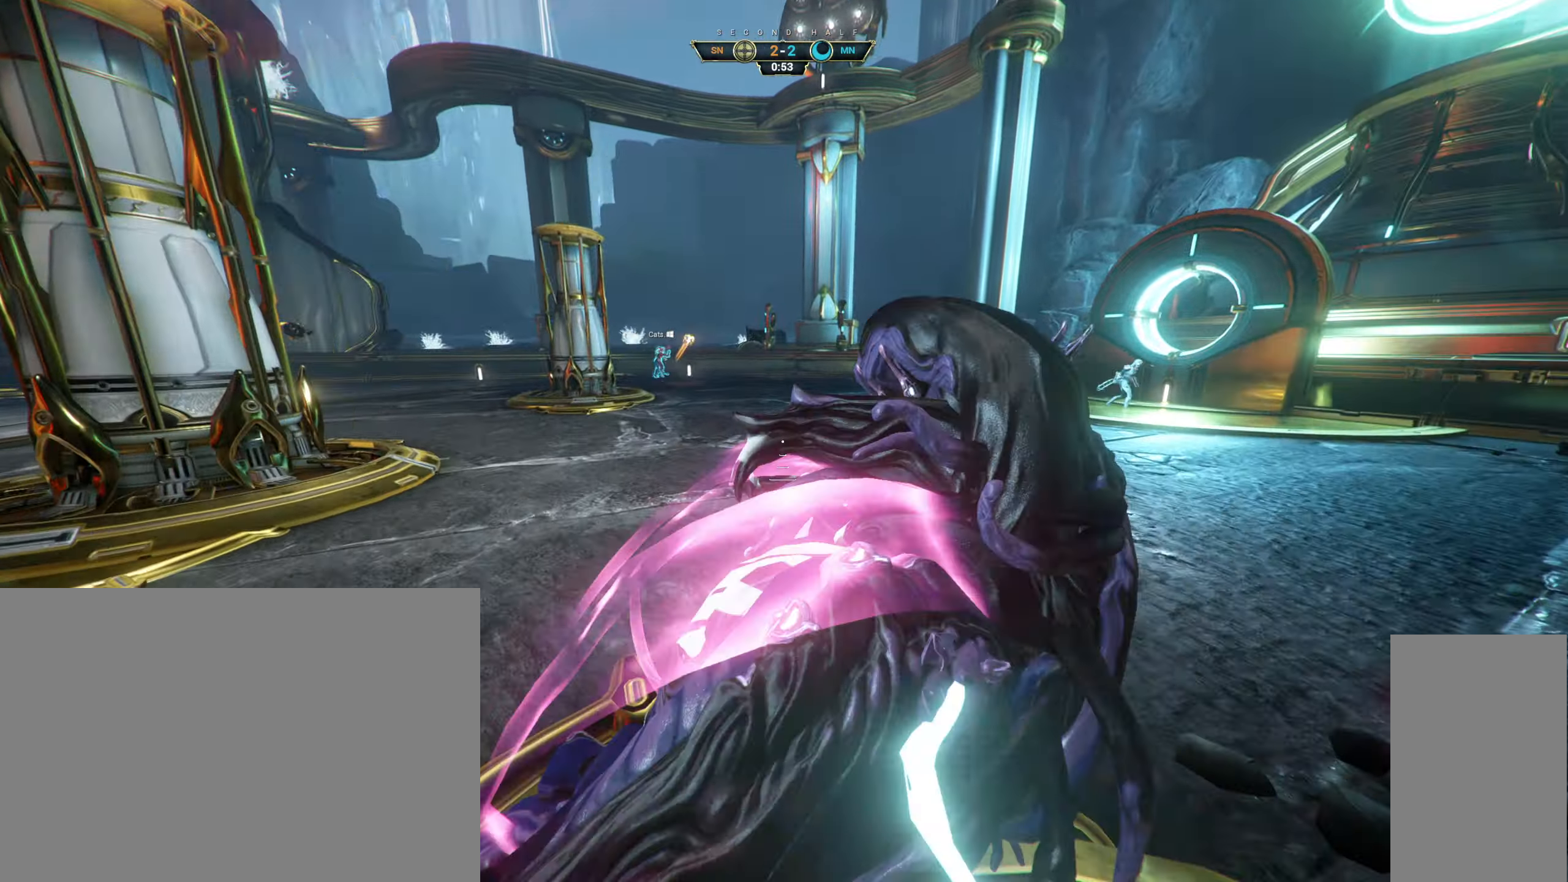
{"keys": ["d"], "mouse": [], "events": [[484, "w", "up"]]}
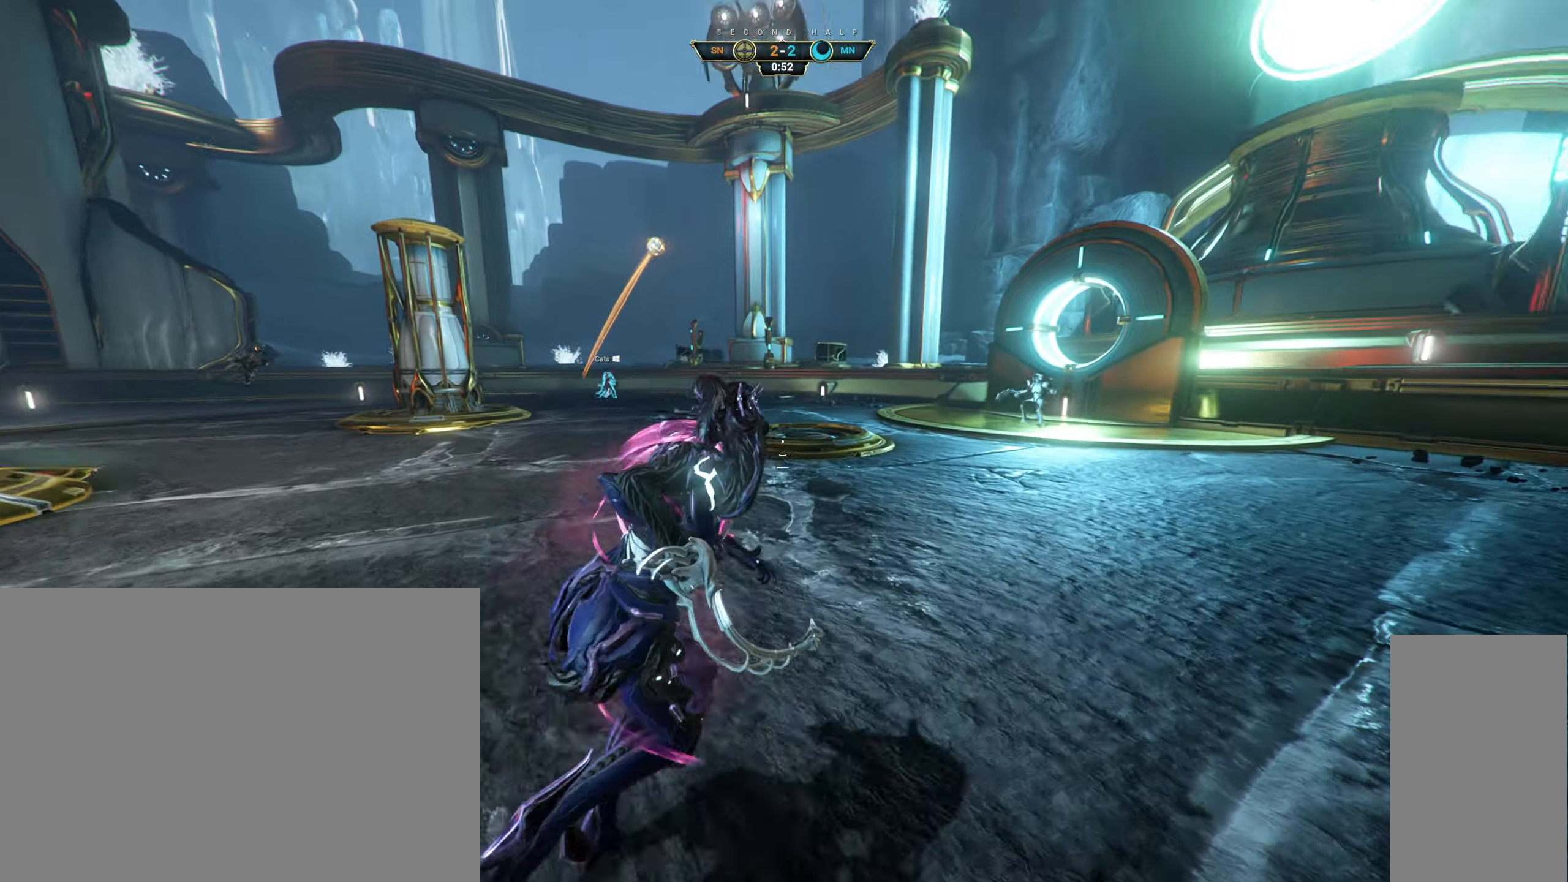
{"keys": ["a", "w"], "mouse": [], "events": [[167, "w", "down"], [200, "ctrl", "down"], [217, "d", "up"], [250, "space", "down"], [300, "space", "up"], [334, "ctrl", "up"], [367, "space", "down"], [417, "space", "up"], [467, "a", "down"]]}
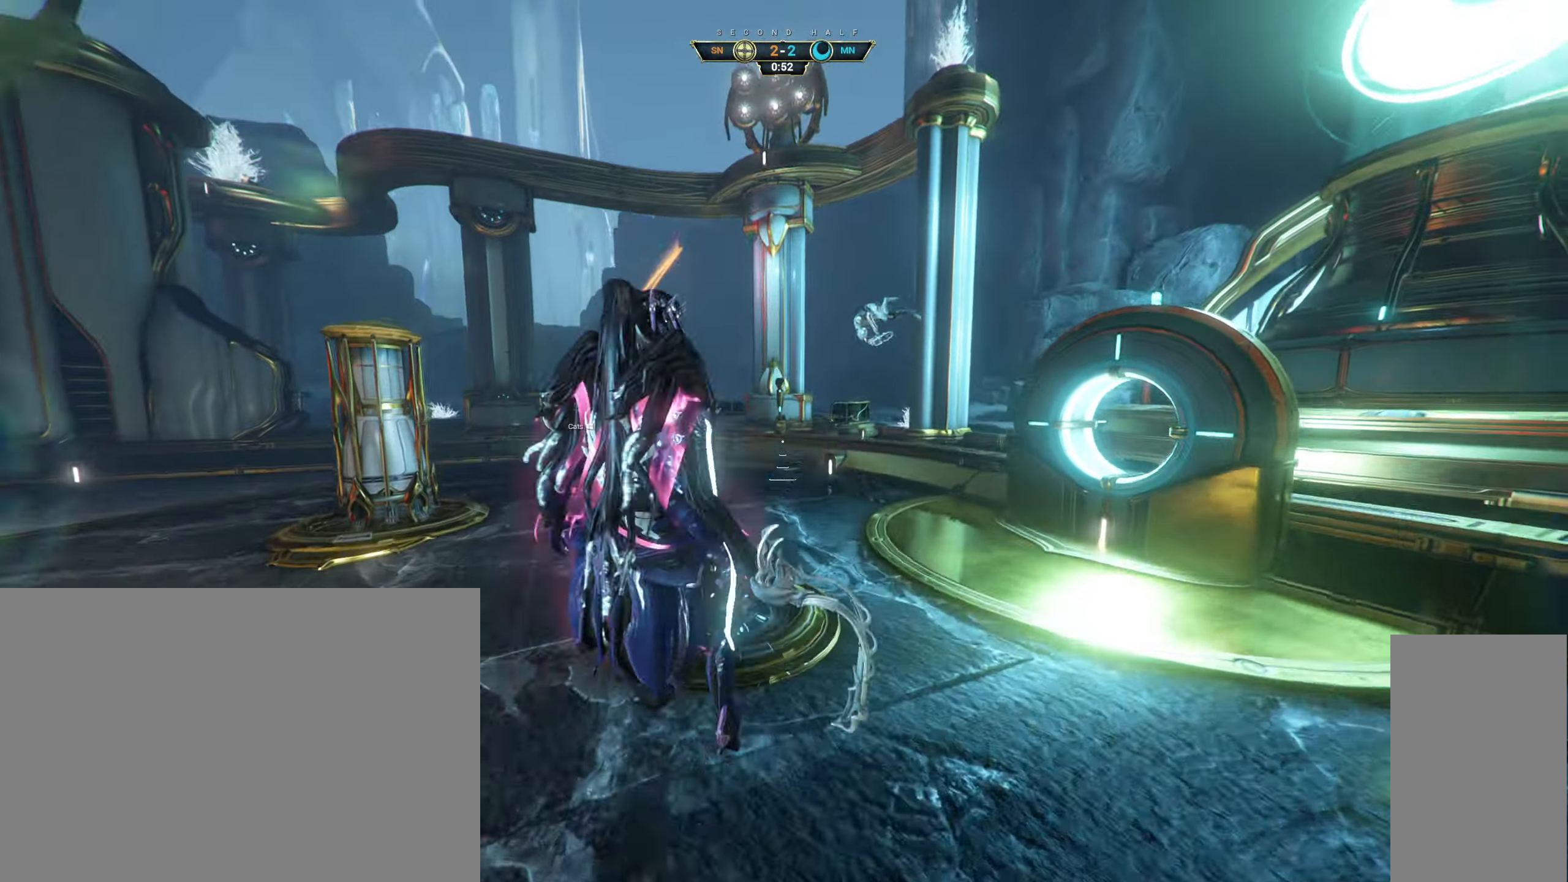
{"keys": ["a", "w"], "mouse": [], "events": [[150, "e", "down"], [200, "e", "up"]]}
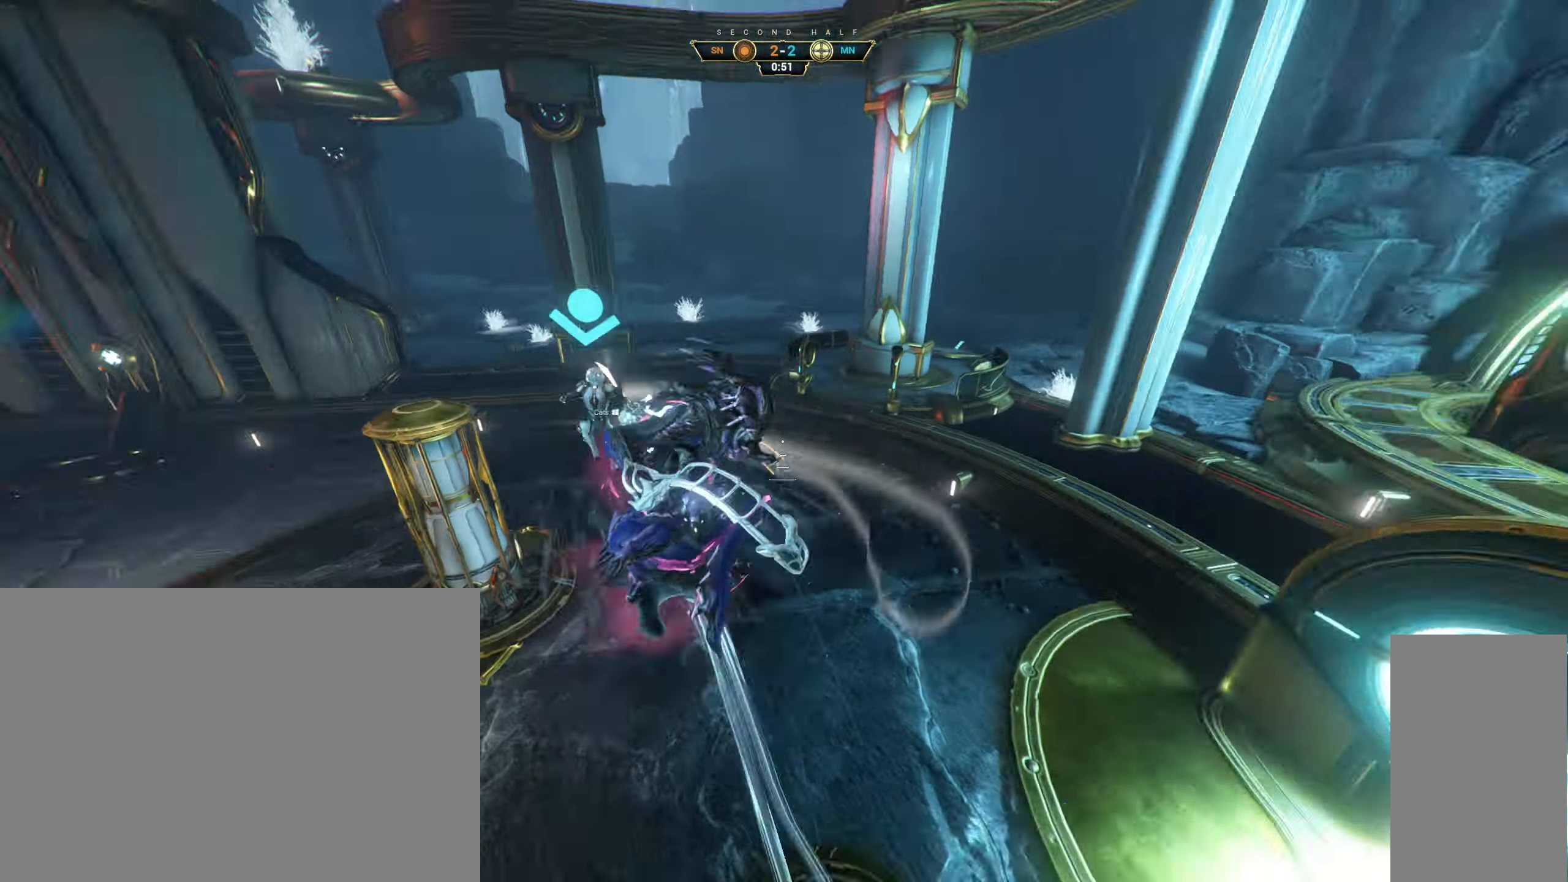
{"keys": ["w"], "mouse": [], "events": [[367, "a", "up"]]}
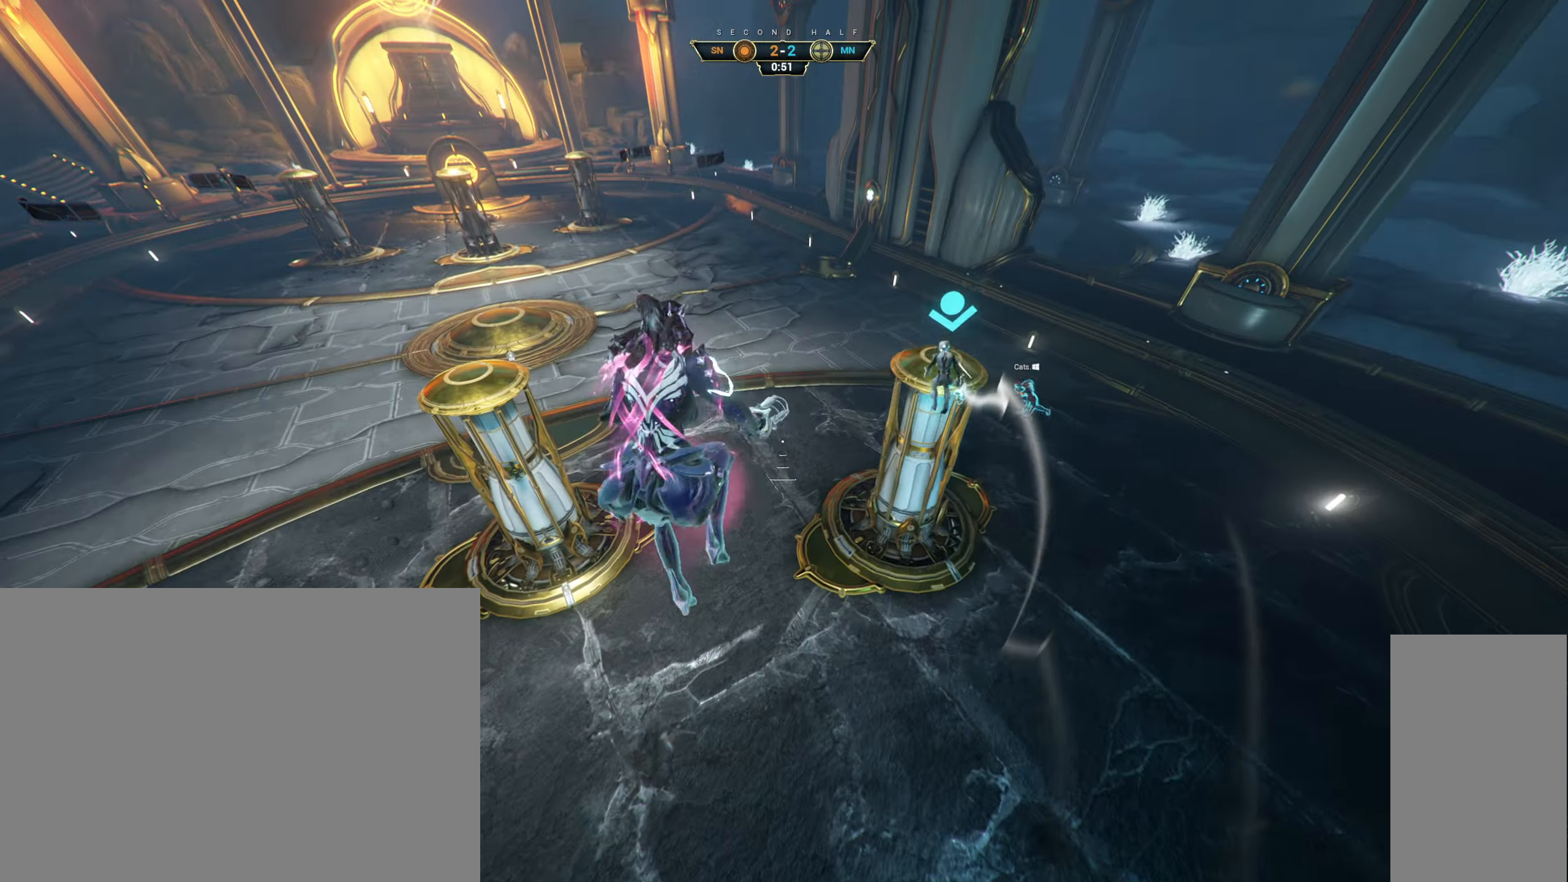
{"keys": ["w"], "mouse": [], "events": []}
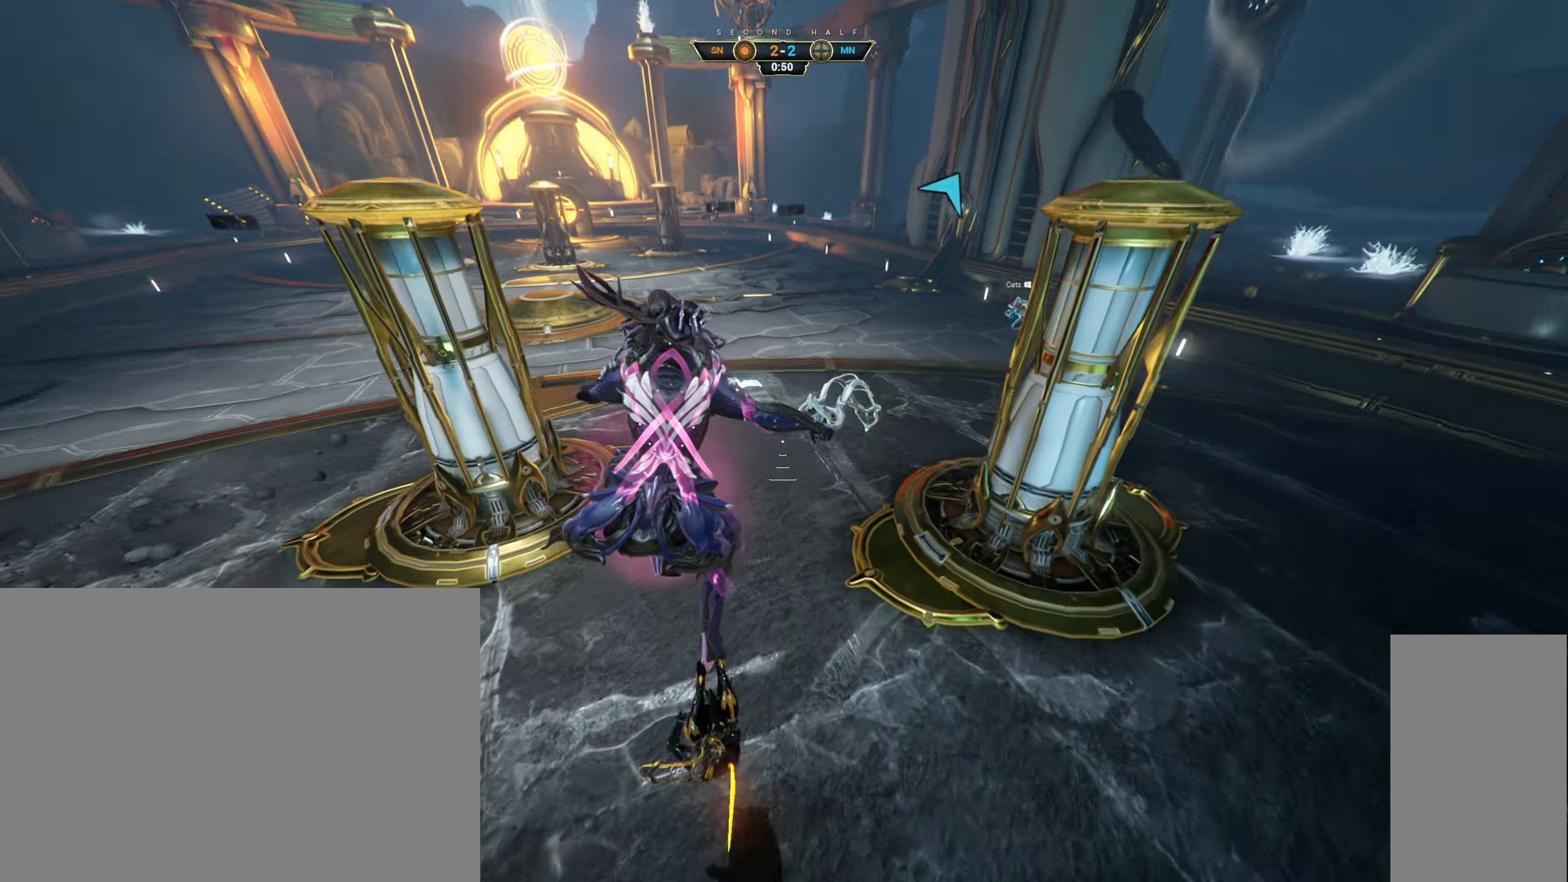
{"keys": ["w"], "mouse": [], "events": [[200, "ctrl", "down"], [300, "space", "down"], [334, "ctrl", "up"], [350, "space", "up"], [400, "shift", "down"], [400, "space", "down"], [500, "shift", "up"], [500, "space", "up"]]}
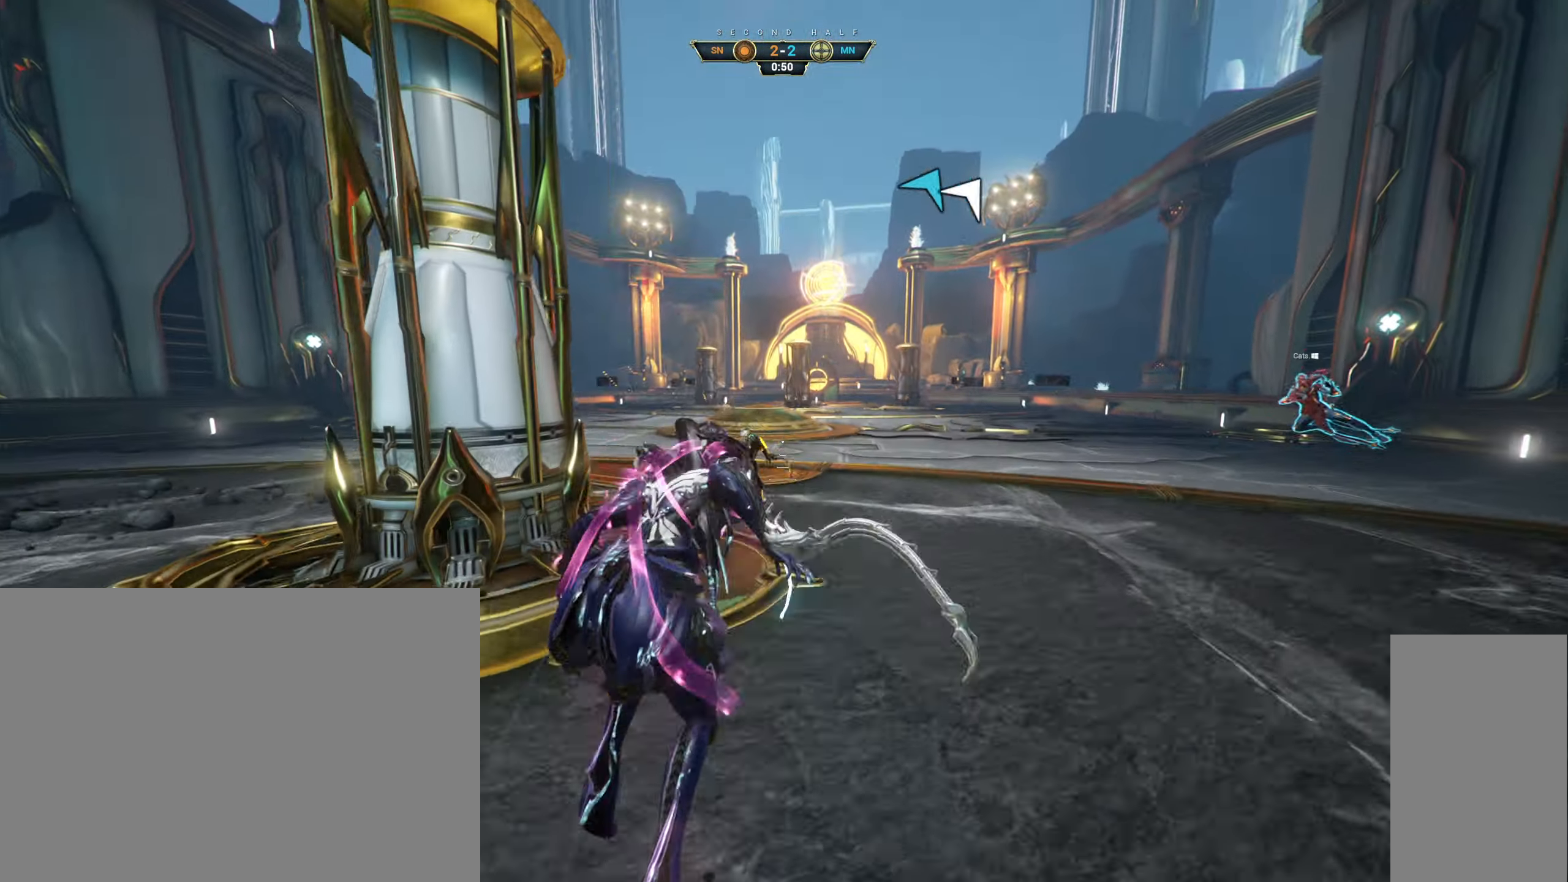
{"keys": ["s"], "mouse": [], "events": [[167, "a", "down"], [217, "w", "up"], [433, "s", "down"], [466, "a", "up"]]}
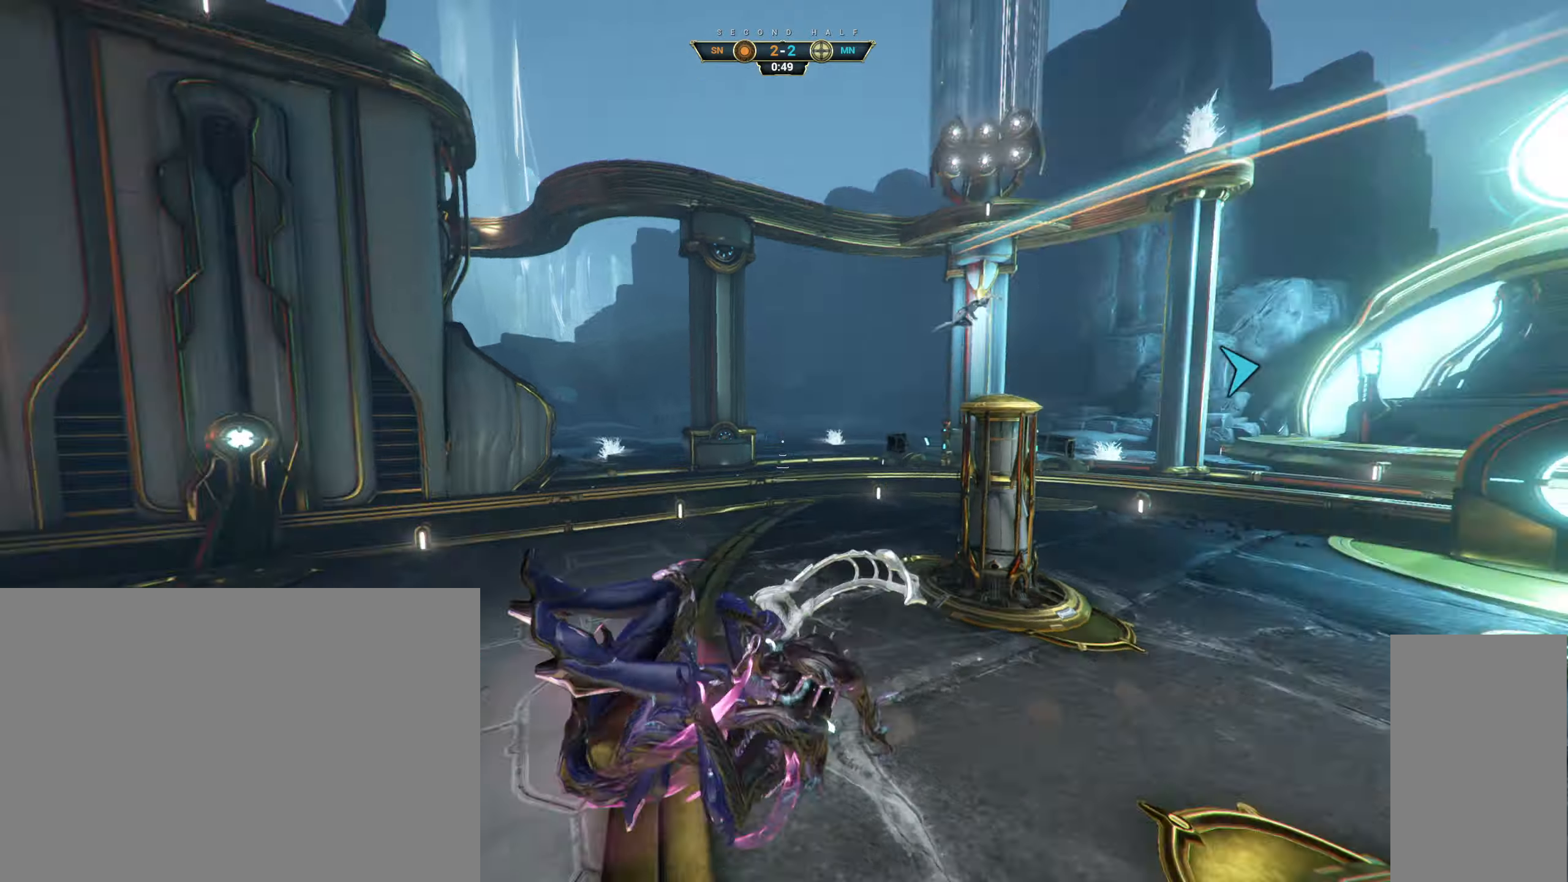
{"keys": ["w"], "mouse": [], "events": [[50, "d", "down"], [150, "s", "up"], [266, "w", "down"], [433, "d", "up"]]}
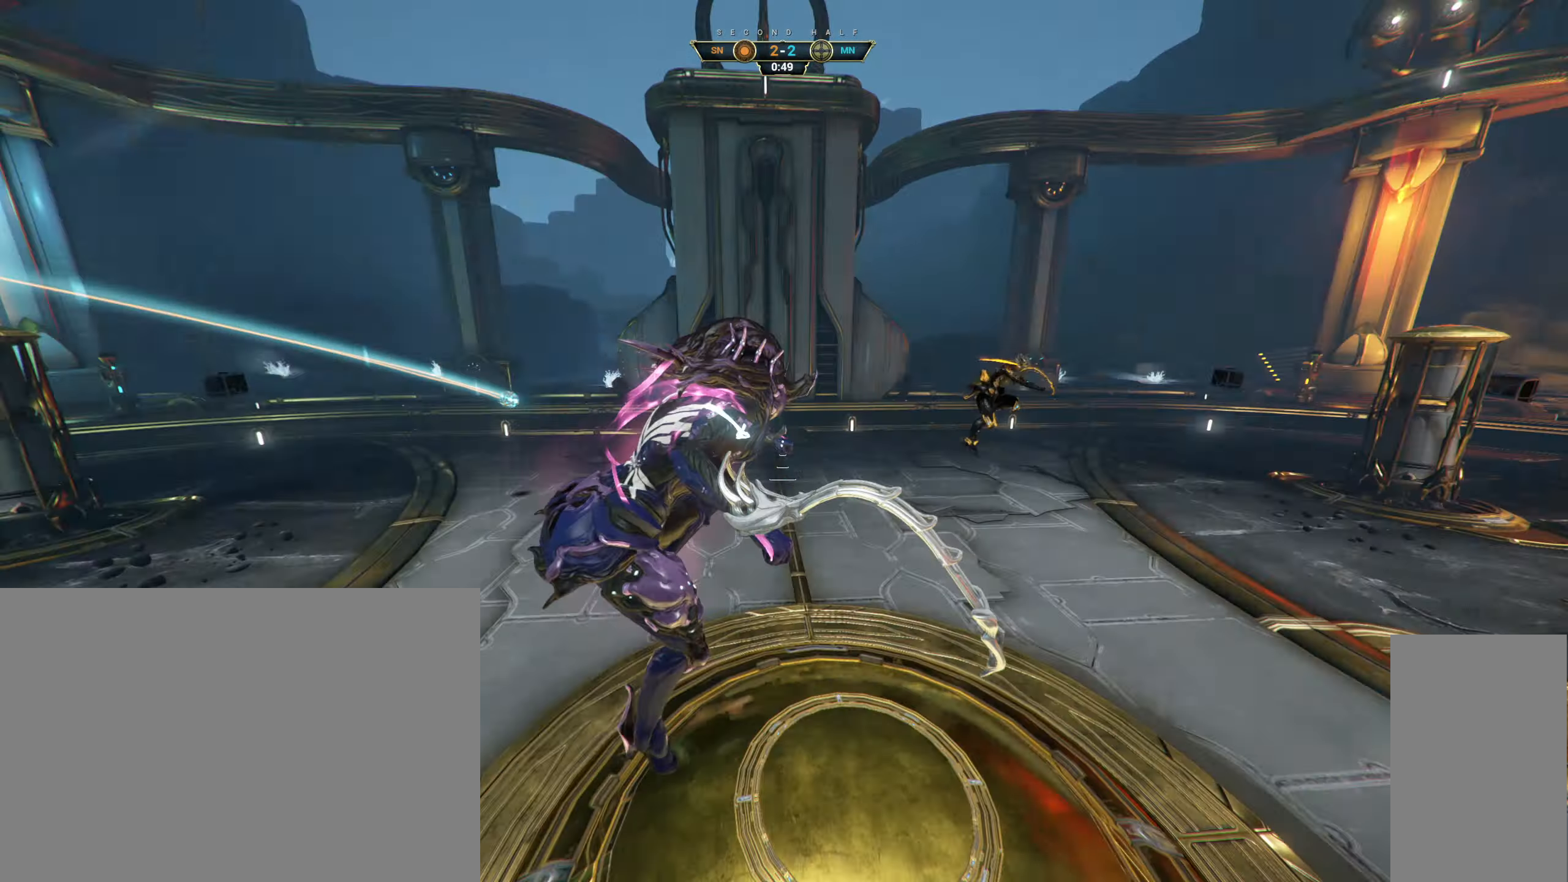
{"keys": ["w"], "mouse": [], "events": [[266, "ctrl", "down"], [383, "space", "down"], [450, "space", "up"], [500, "ctrl", "up"]]}
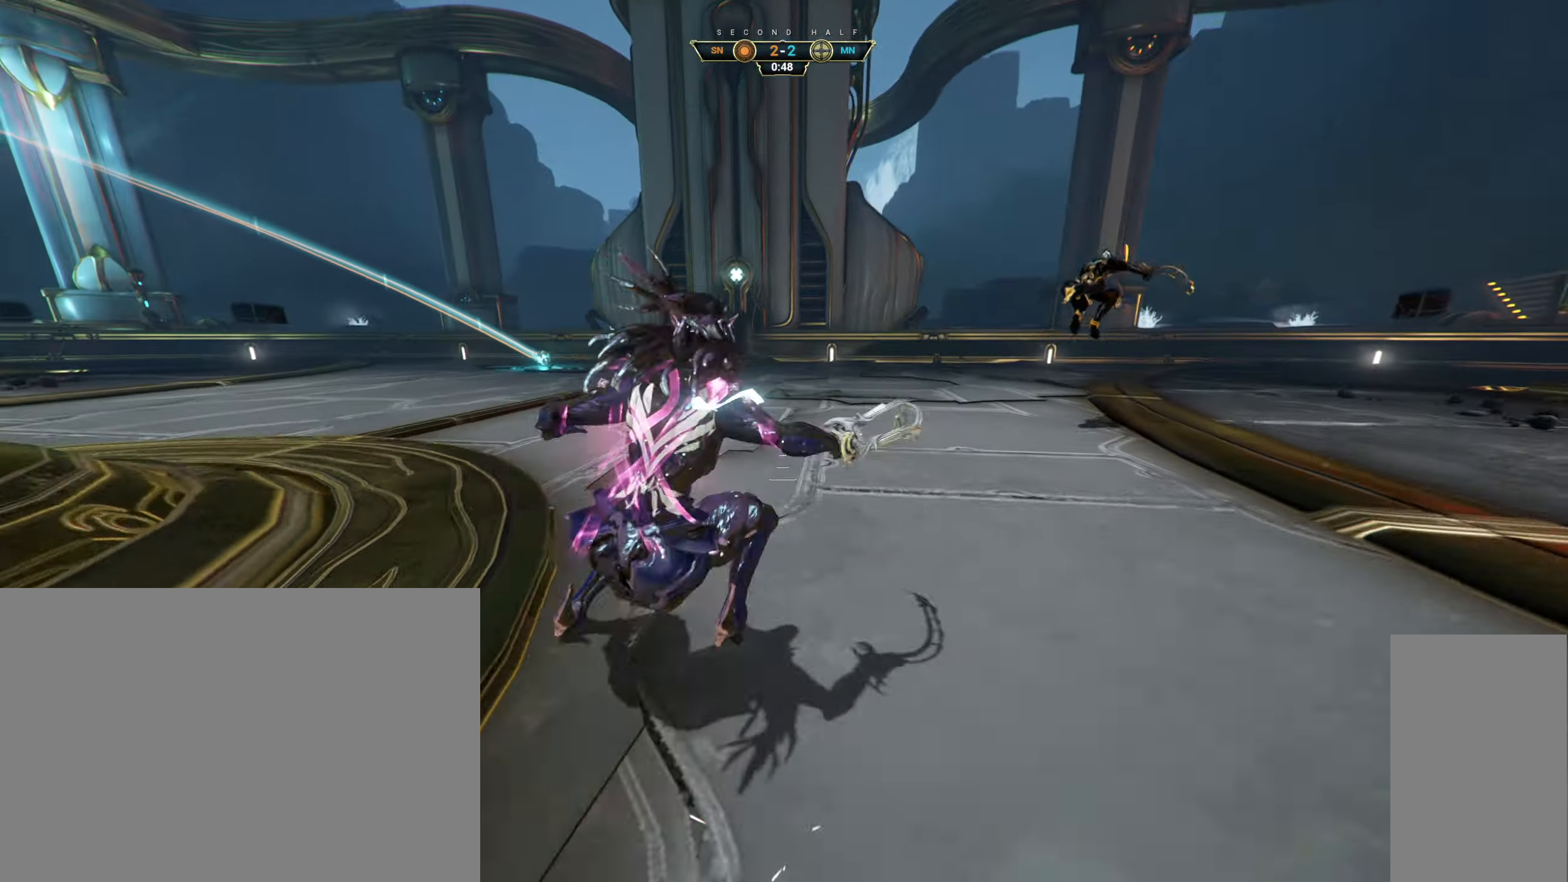
{"keys": ["a", "w"], "mouse": [], "events": [[16, "space", "down"], [83, "space", "up"], [200, "d", "down"], [450, "d", "up"], [483, "a", "down"]]}
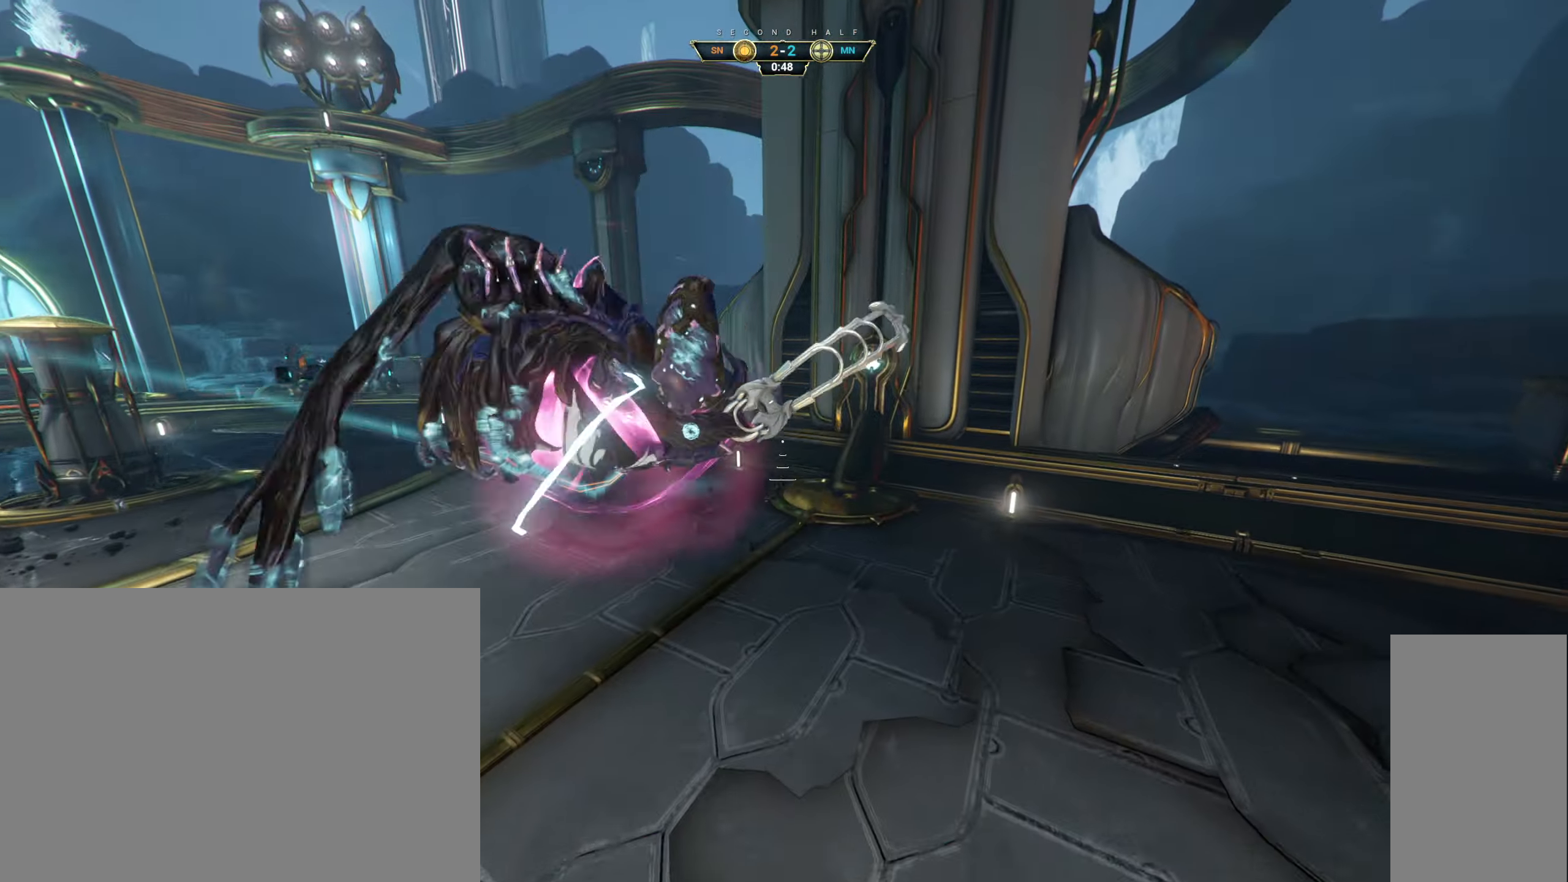
{"keys": ["a", "w"], "mouse": [], "events": [[150, "mouse_right", "down"], [200, "ctrl", "down"], [300, "ctrl", "up"], [316, "mouse_right", "up"]]}
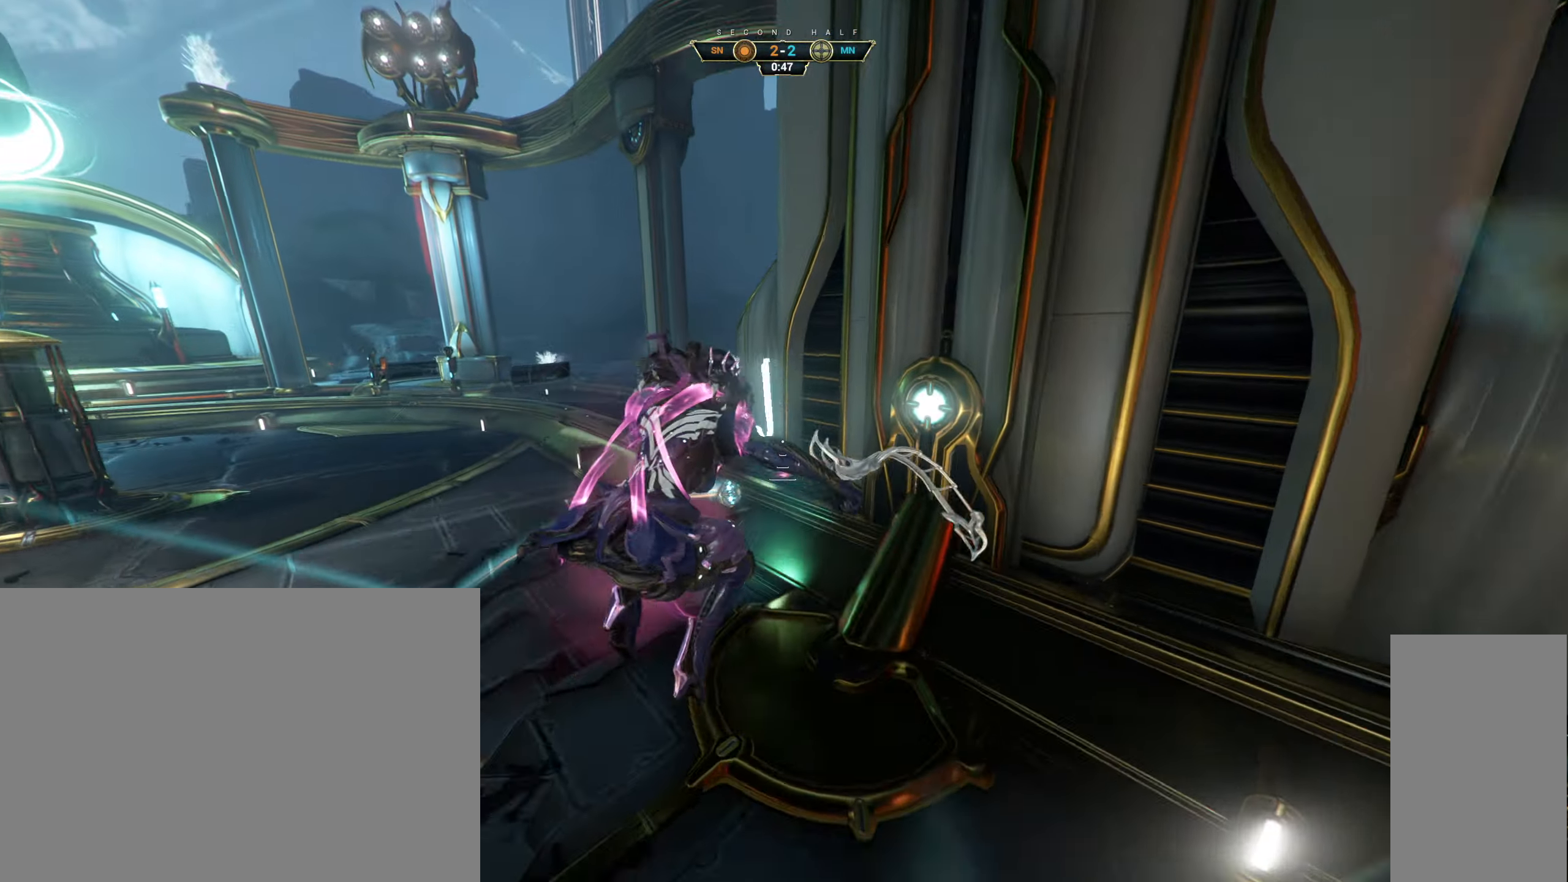
{"keys": ["a", "s"], "mouse": [], "events": [[16, "mouse_right", "down"], [116, "mouse_right", "up"], [283, "e", "down"], [383, "e", "up"], [400, "w", "up"], [500, "s", "down"]]}
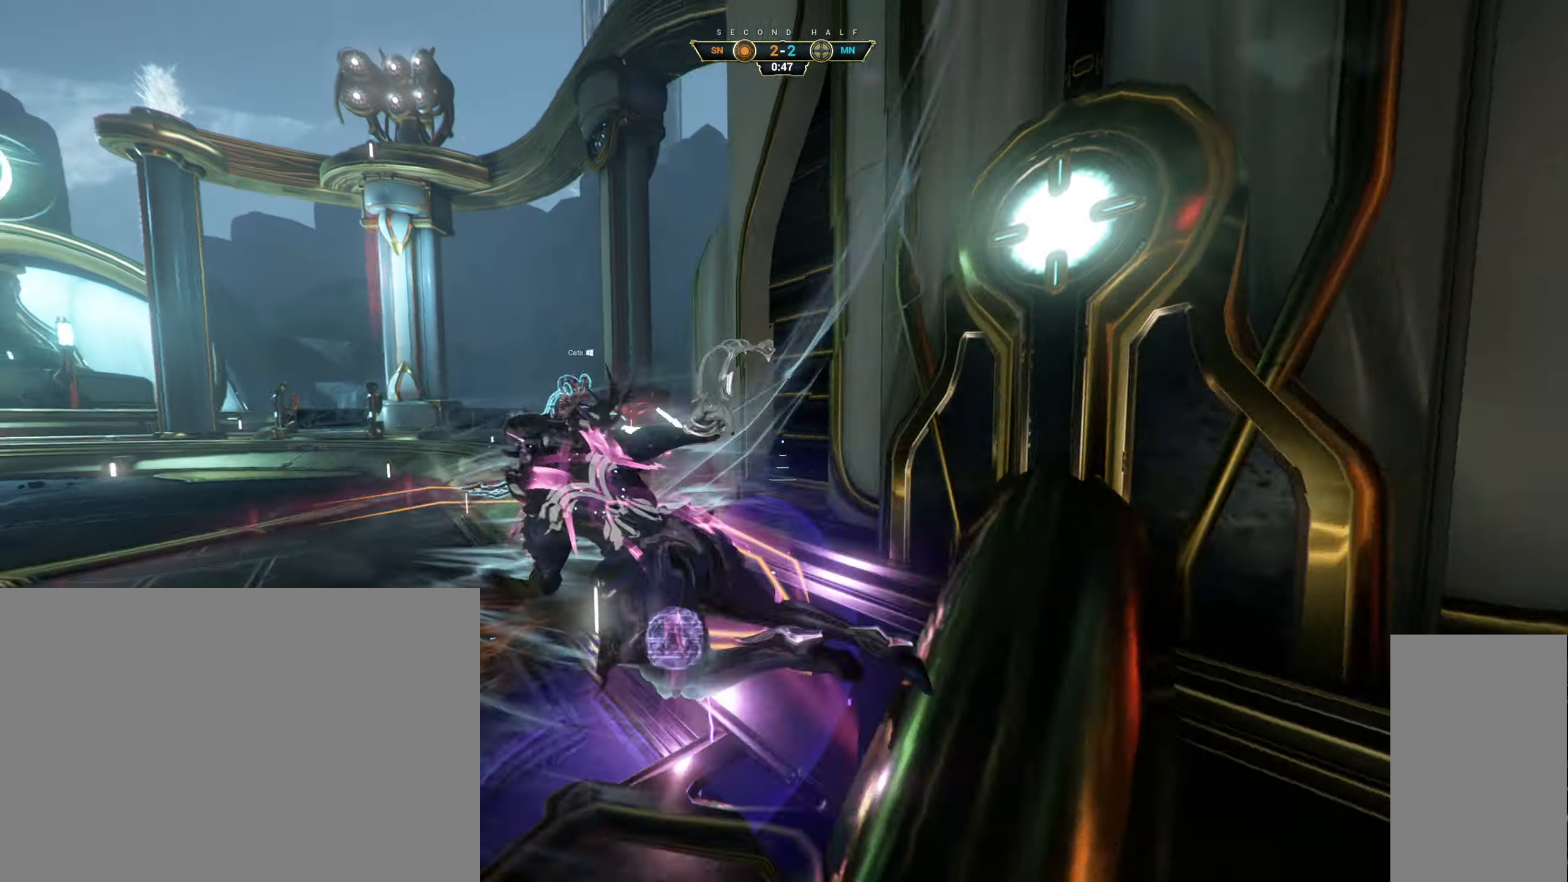
{"keys": ["w"], "mouse": [], "events": [[66, "a", "up"], [83, "d", "down"], [283, "a", "down"], [300, "d", "up"], [350, "s", "up"], [466, "w", "down"], [500, "a", "up"]]}
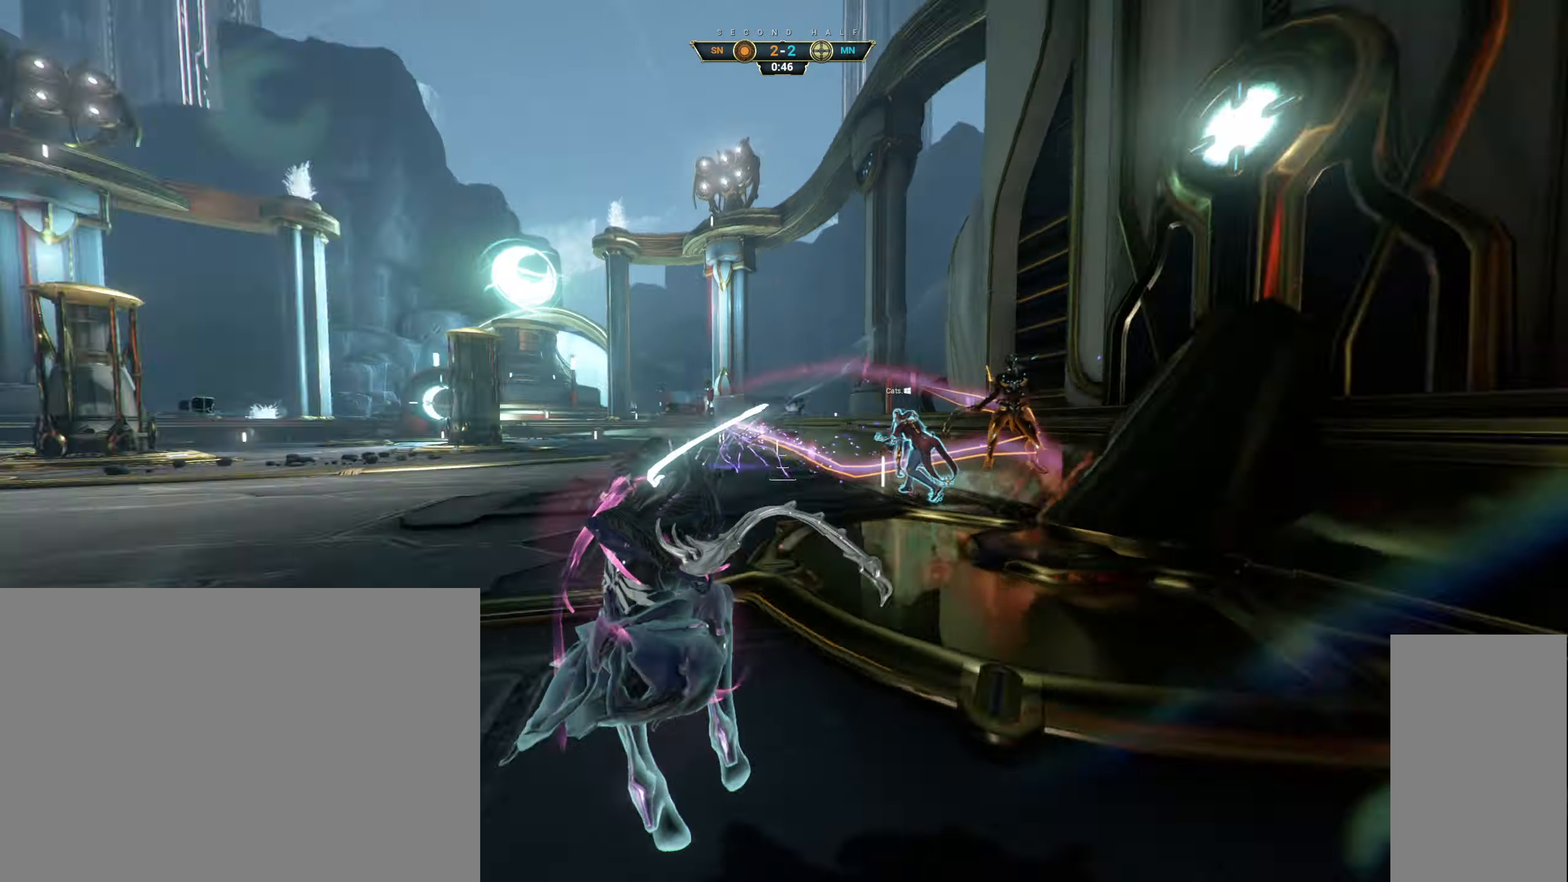
{"keys": ["a", "w"], "mouse": [], "events": [[66, "ctrl", "down"], [66, "space", "down"], [116, "space", "up"], [150, "ctrl", "up"], [233, "a", "down"], [383, "e", "down"], [483, "e", "up"]]}
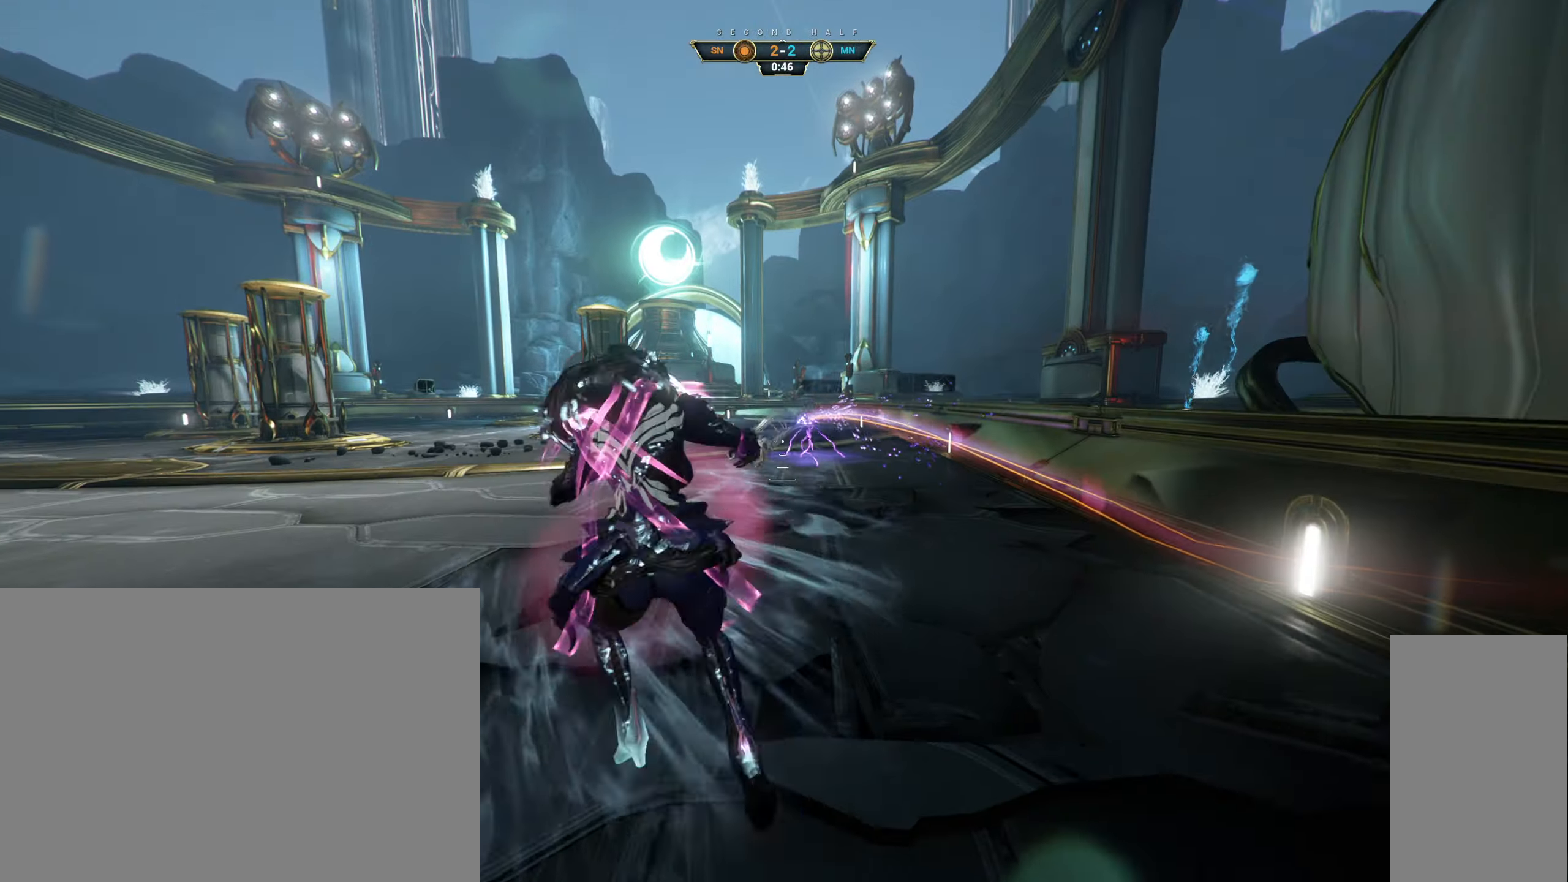
{"keys": ["w"], "mouse": [], "events": [[183, "a", "up"]]}
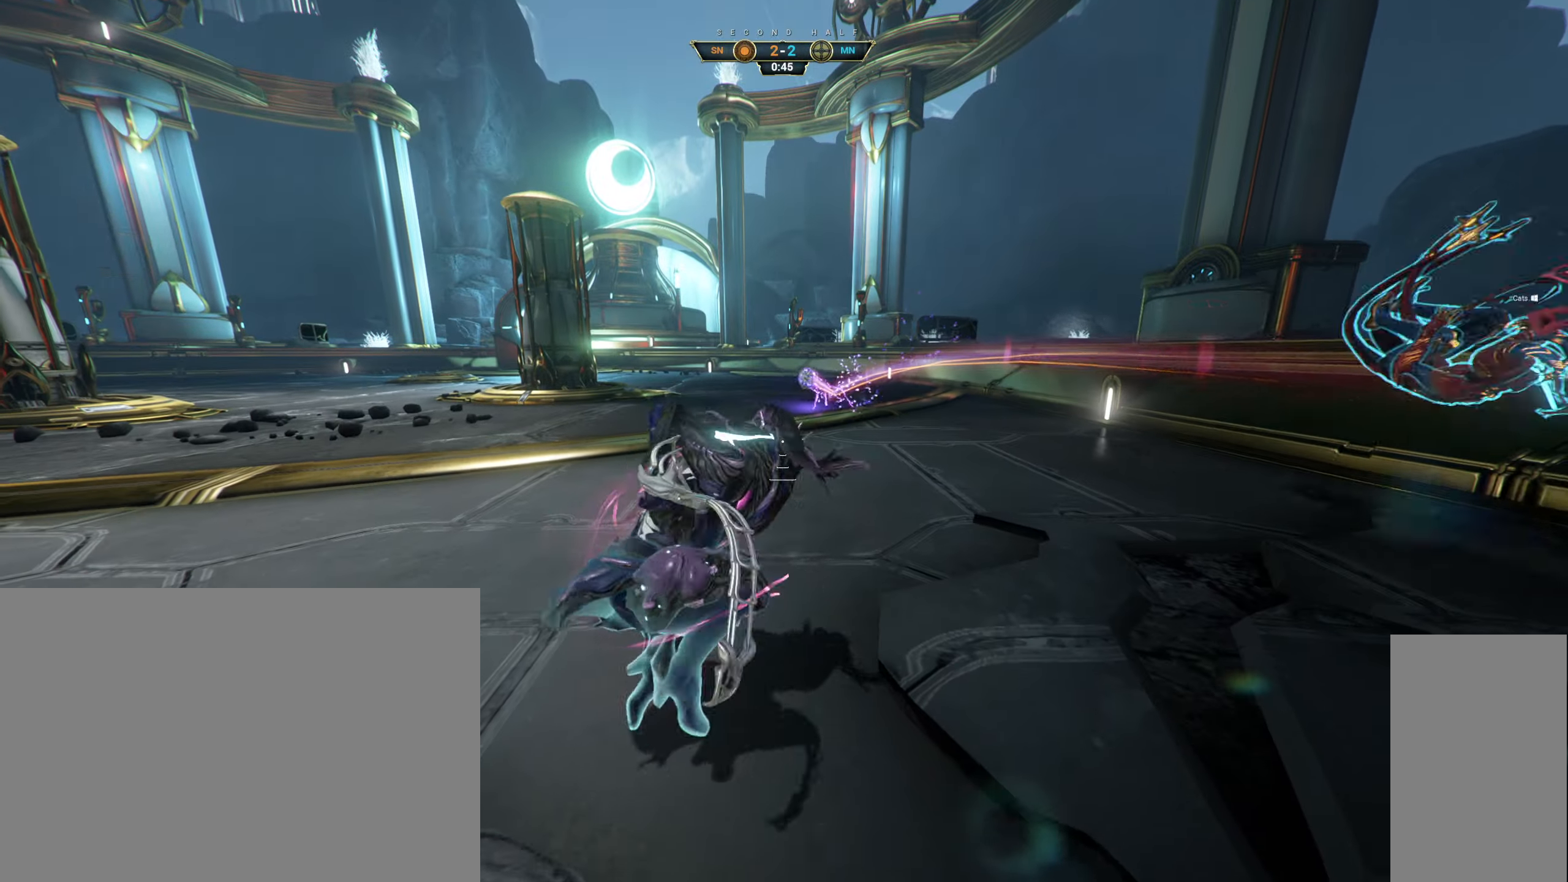
{"keys": ["w"], "mouse": ["right"], "events": [[116, "ctrl", "down"], [133, "space", "down"], [183, "ctrl", "up"], [183, "space", "up"], [250, "shift", "down"], [266, "space", "down"], [300, "space", "up"], [316, "mouse_right", "down"], [316, "shift", "up"], [400, "mouse_right", "up"], [450, "mouse_right", "down"]]}
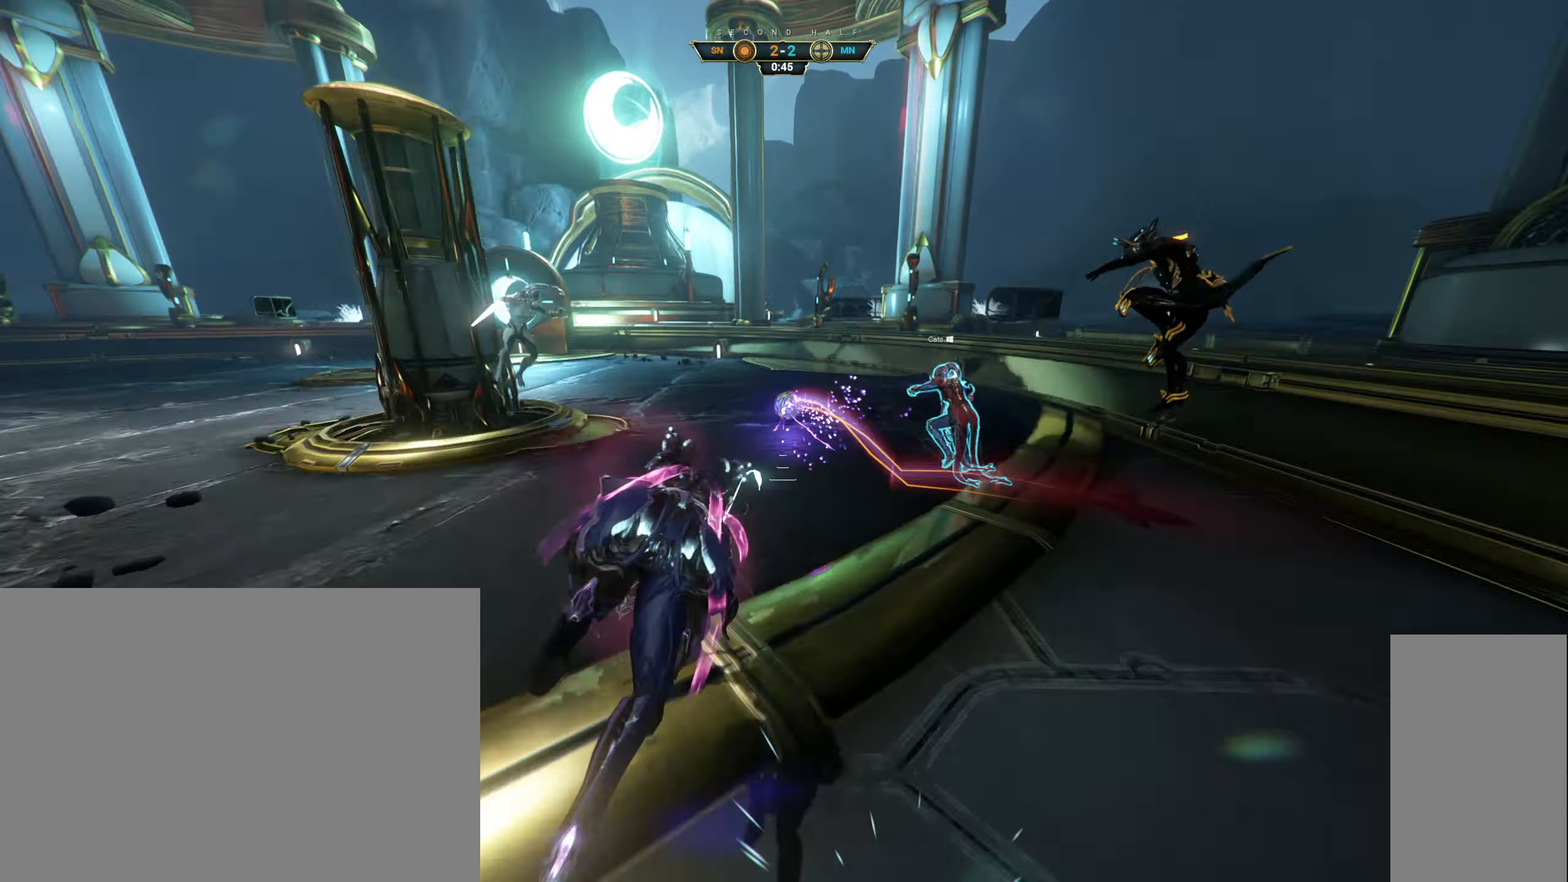
{"keys": ["w"], "mouse": [], "events": [[66, "mouse_right", "up"], [83, "w", "up"], [367, "w", "down"]]}
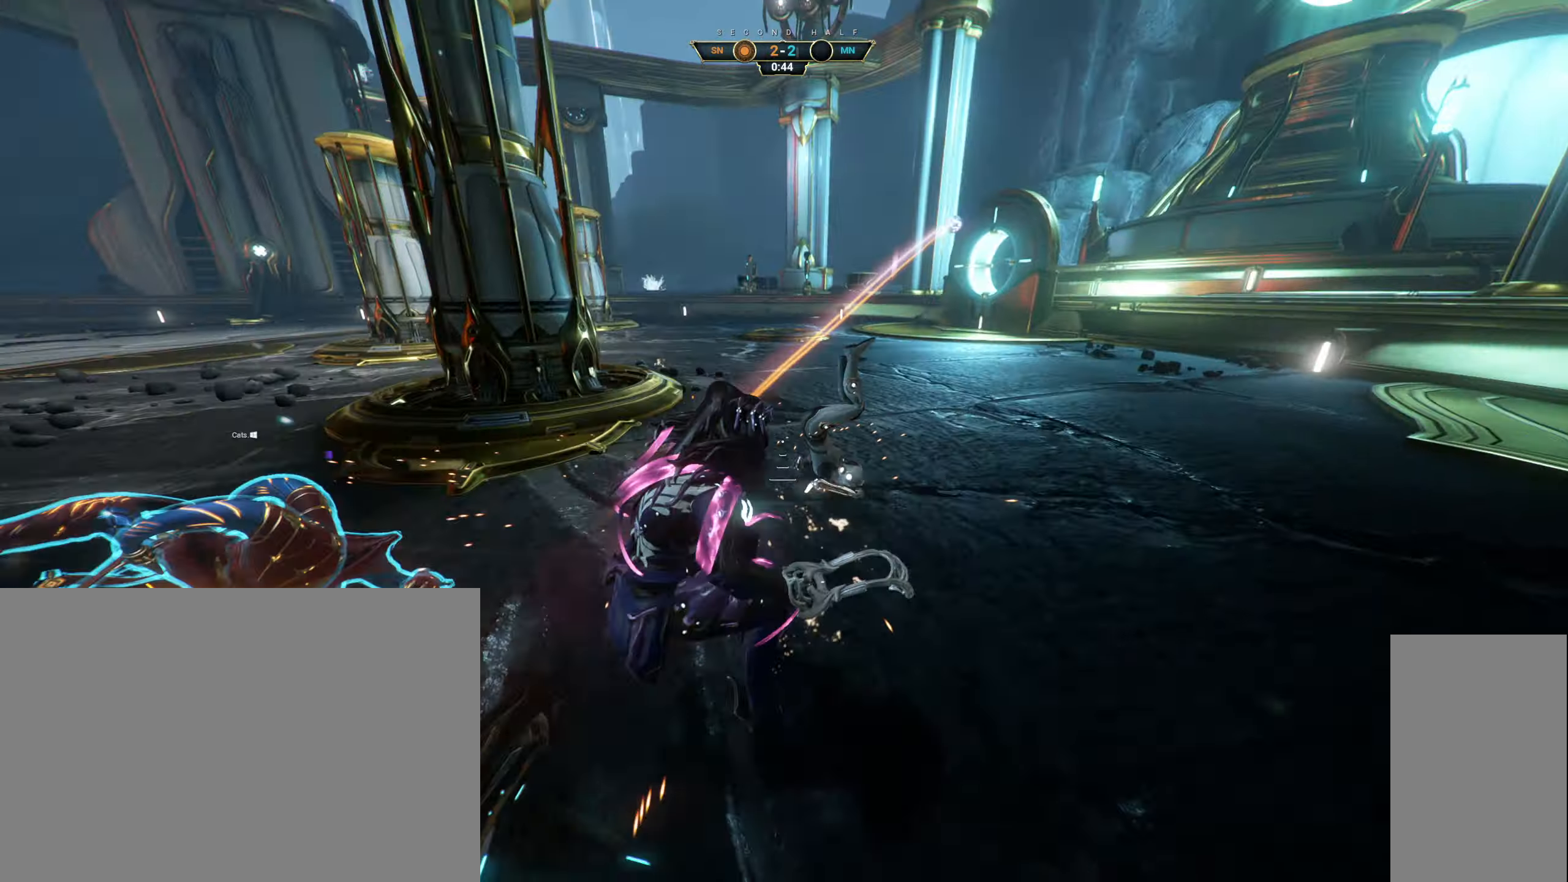
{"keys": ["w"], "mouse": [], "events": [[267, "ctrl", "down"], [300, "space", "down"], [350, "space", "up"], [367, "ctrl", "up"], [400, "shift", "down"], [417, "space", "down"], [483, "shift", "up"], [483, "space", "up"]]}